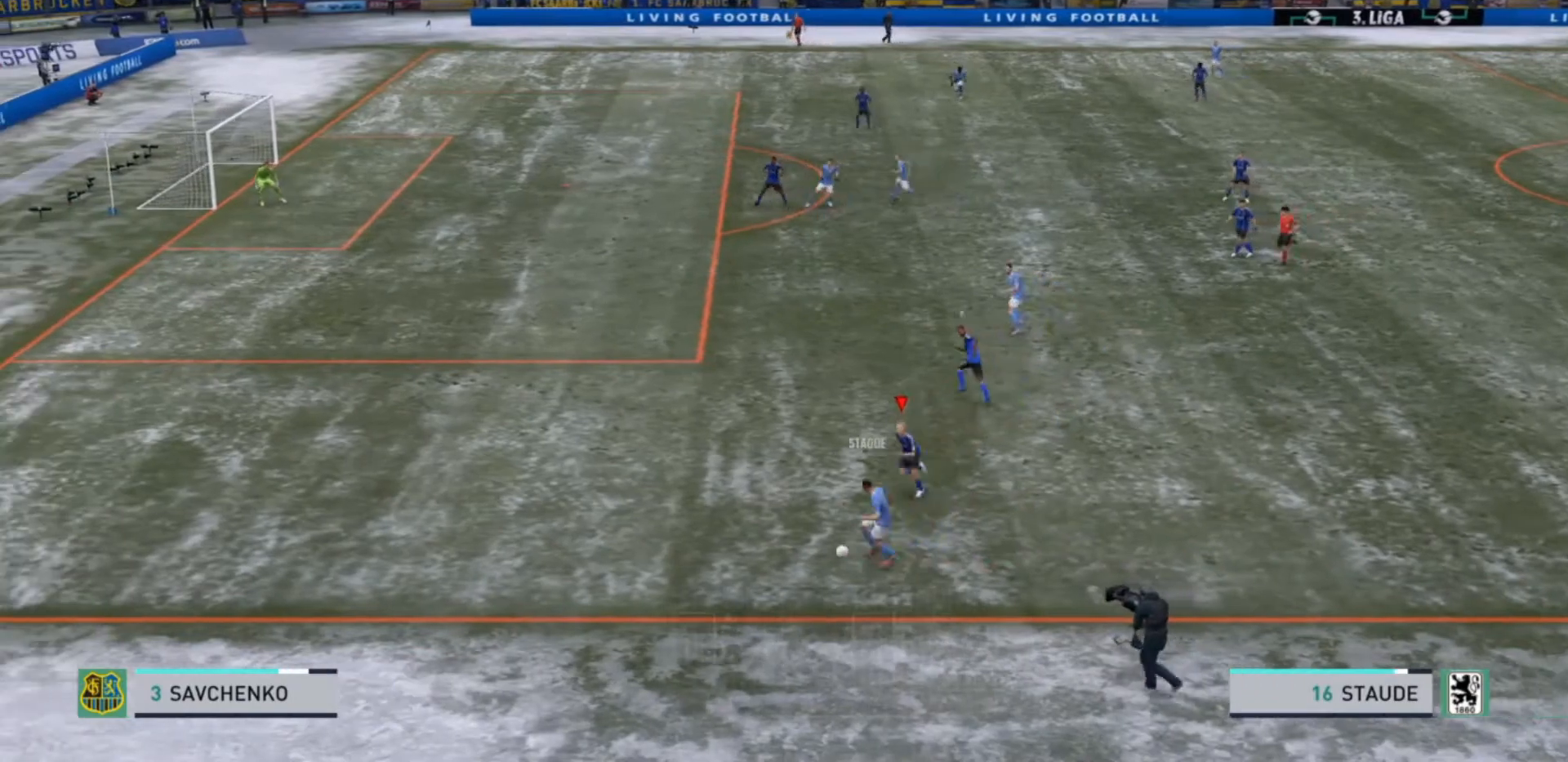
Gameplay with a controller (PlayStation layout); each line is a JSON object with the inputs held at the frame after it. "events" lists button and stick changes between this image and that frame as [ms after this image, input, new state], when the widget could be followed in between. Not read: L3.
{"buttons": ["R2"], "left_stick": "down-left", "right_stick": "center", "events": []}
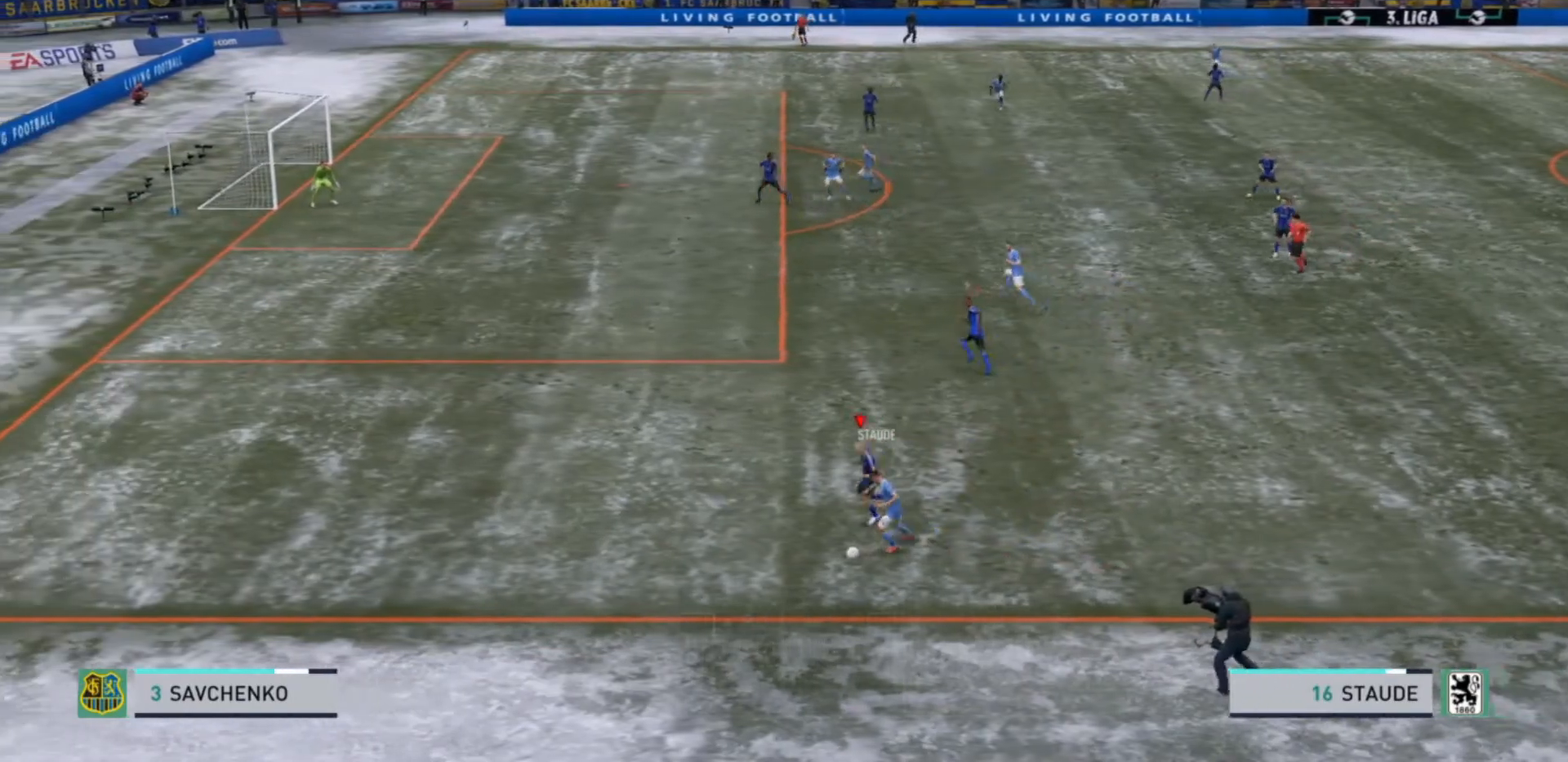
{"buttons": ["L2", "R2"], "left_stick": "down-right", "right_stick": "center", "events": [[33, "left_stick", "down"], [67, "L2", "down"], [167, "left_stick", "down-right"], [267, "R2", "up"], [433, "R2", "down"]]}
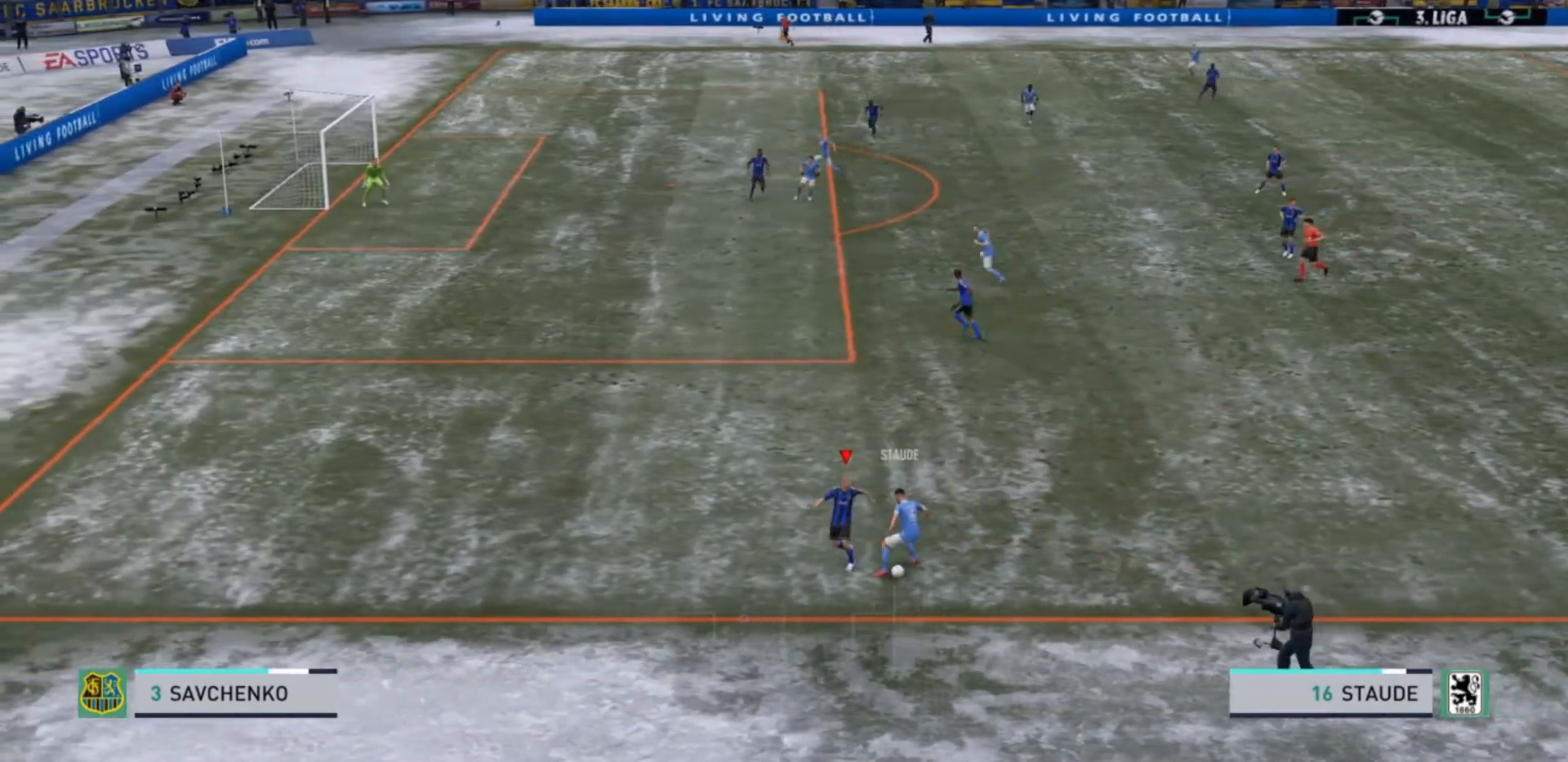
{"buttons": ["L2", "R2"], "left_stick": "right", "right_stick": "center", "events": [[33, "left_stick", "right"]]}
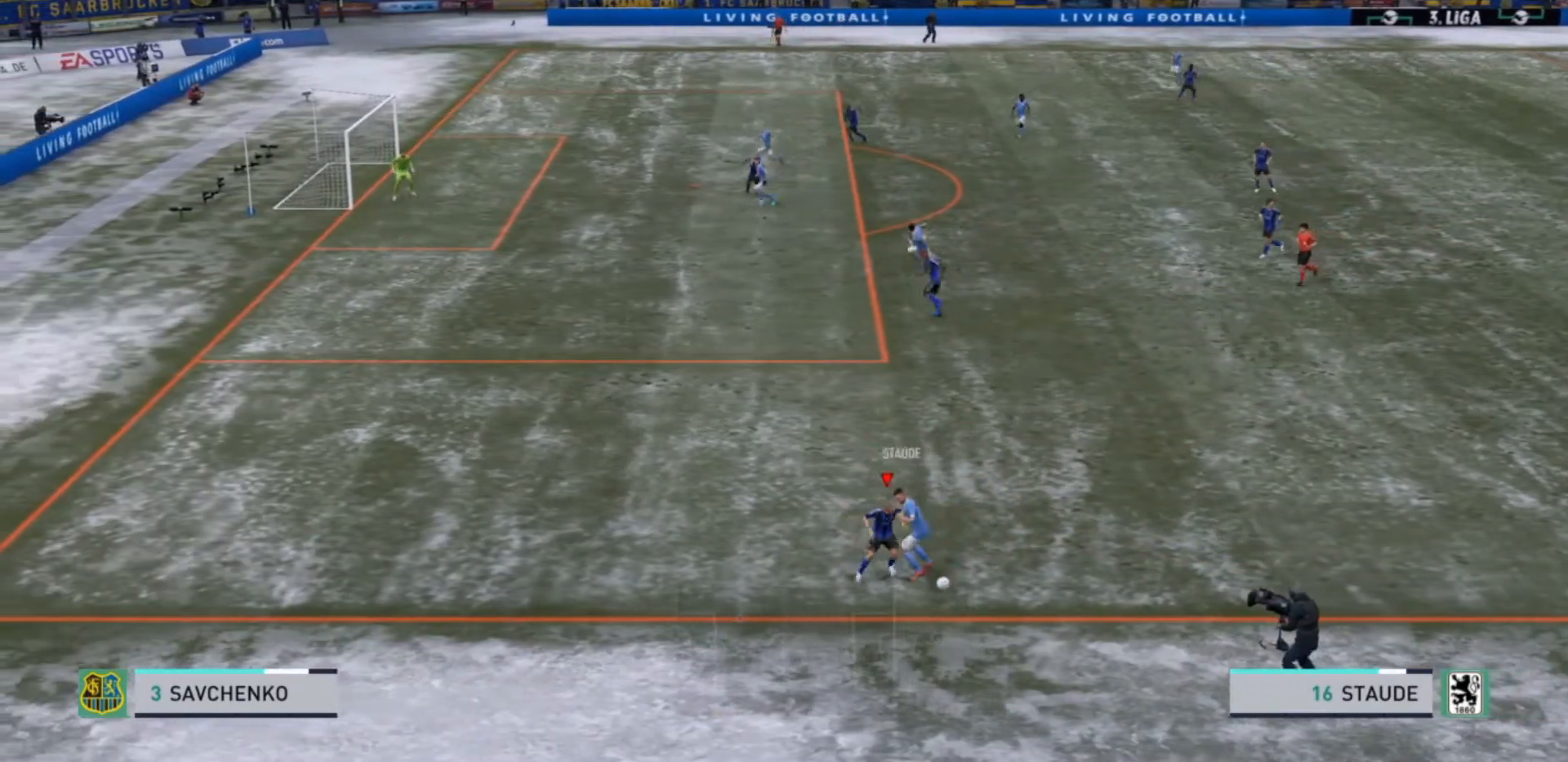
{"buttons": ["L2", "R2"], "left_stick": "right", "right_stick": "center", "events": [[233, "left_stick", "down-right"], [467, "left_stick", "right"]]}
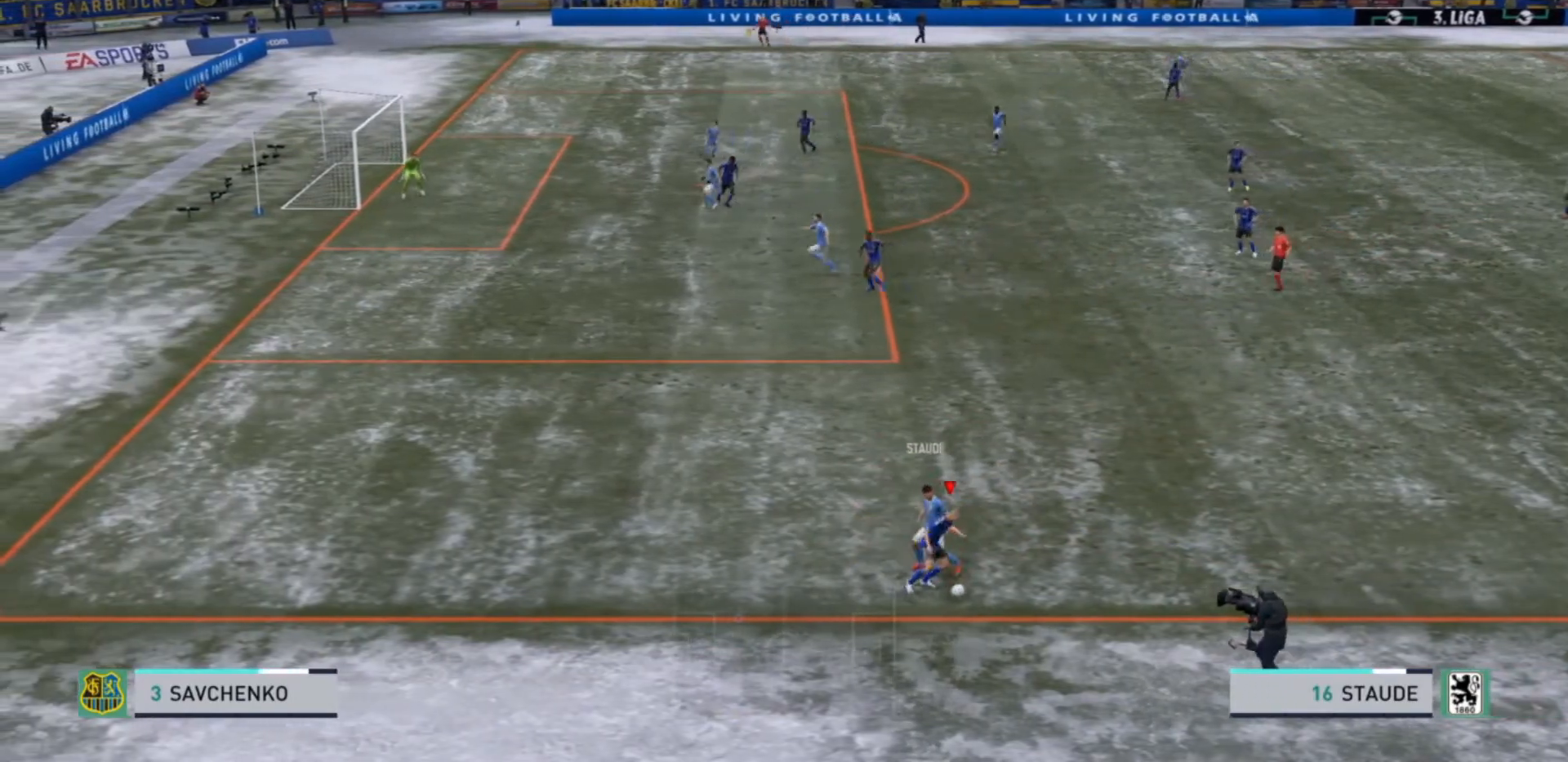
{"buttons": ["CROSS", "L2", "R2"], "left_stick": "right", "right_stick": "center", "events": [[500, "CROSS", "down"]]}
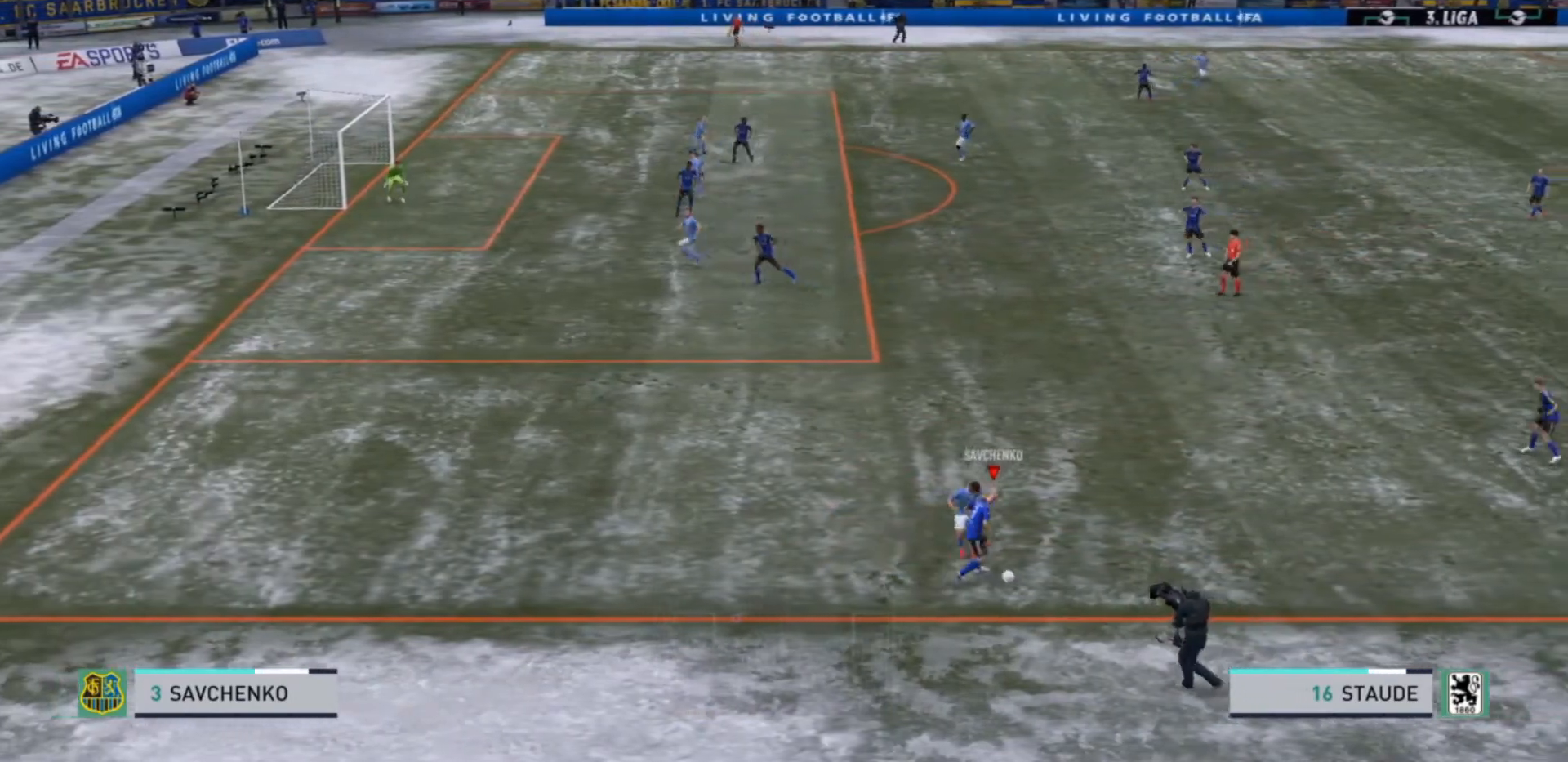
{"buttons": [], "left_stick": "right", "right_stick": "center", "events": [[133, "CROSS", "up"], [367, "L2", "up"], [500, "R2", "up"]]}
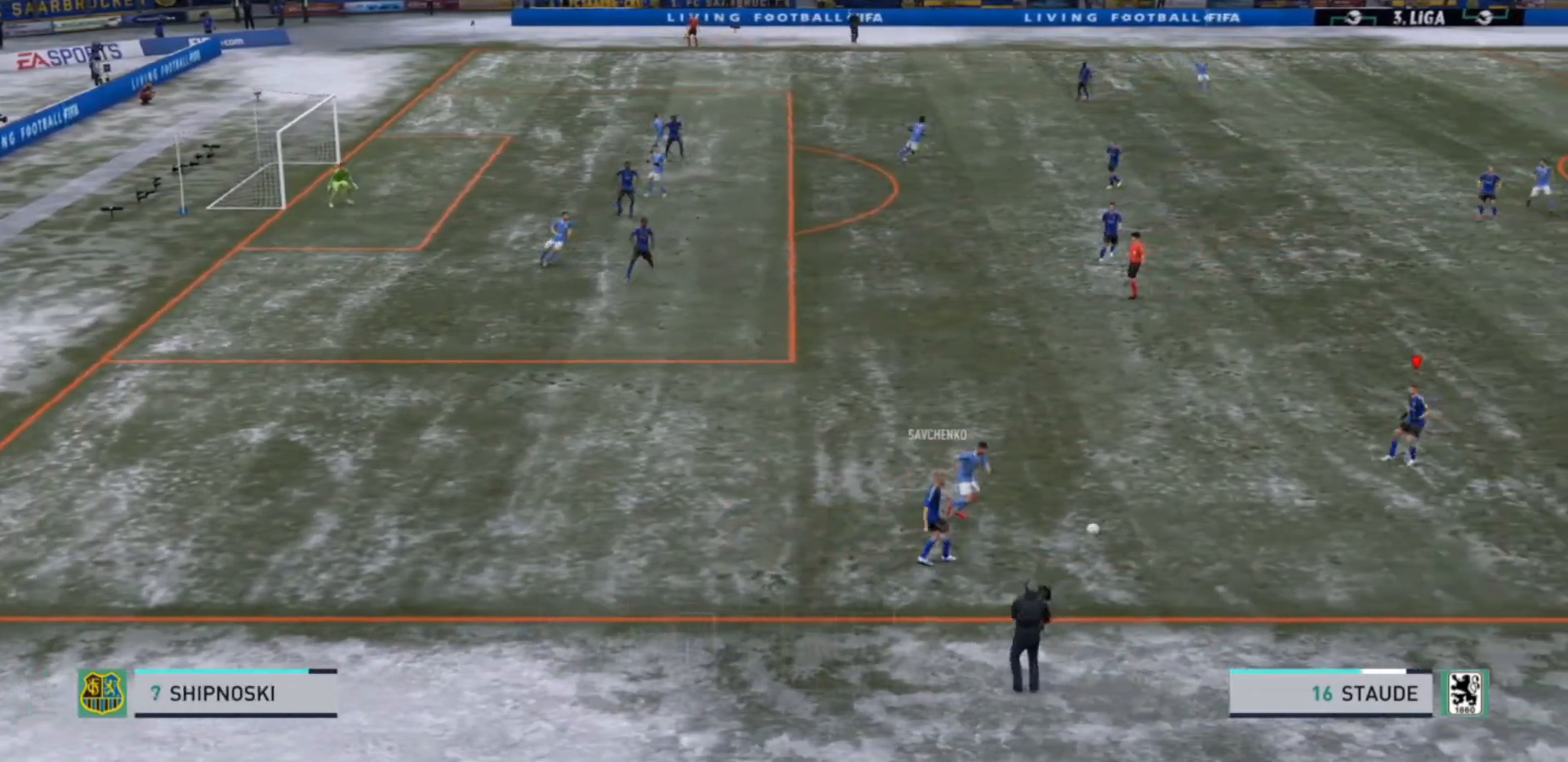
{"buttons": [], "left_stick": "right", "right_stick": "center", "events": [[133, "left_stick", "center"], [200, "right_stick", "left"], [267, "right_stick", "center"], [333, "left_stick", "right"]]}
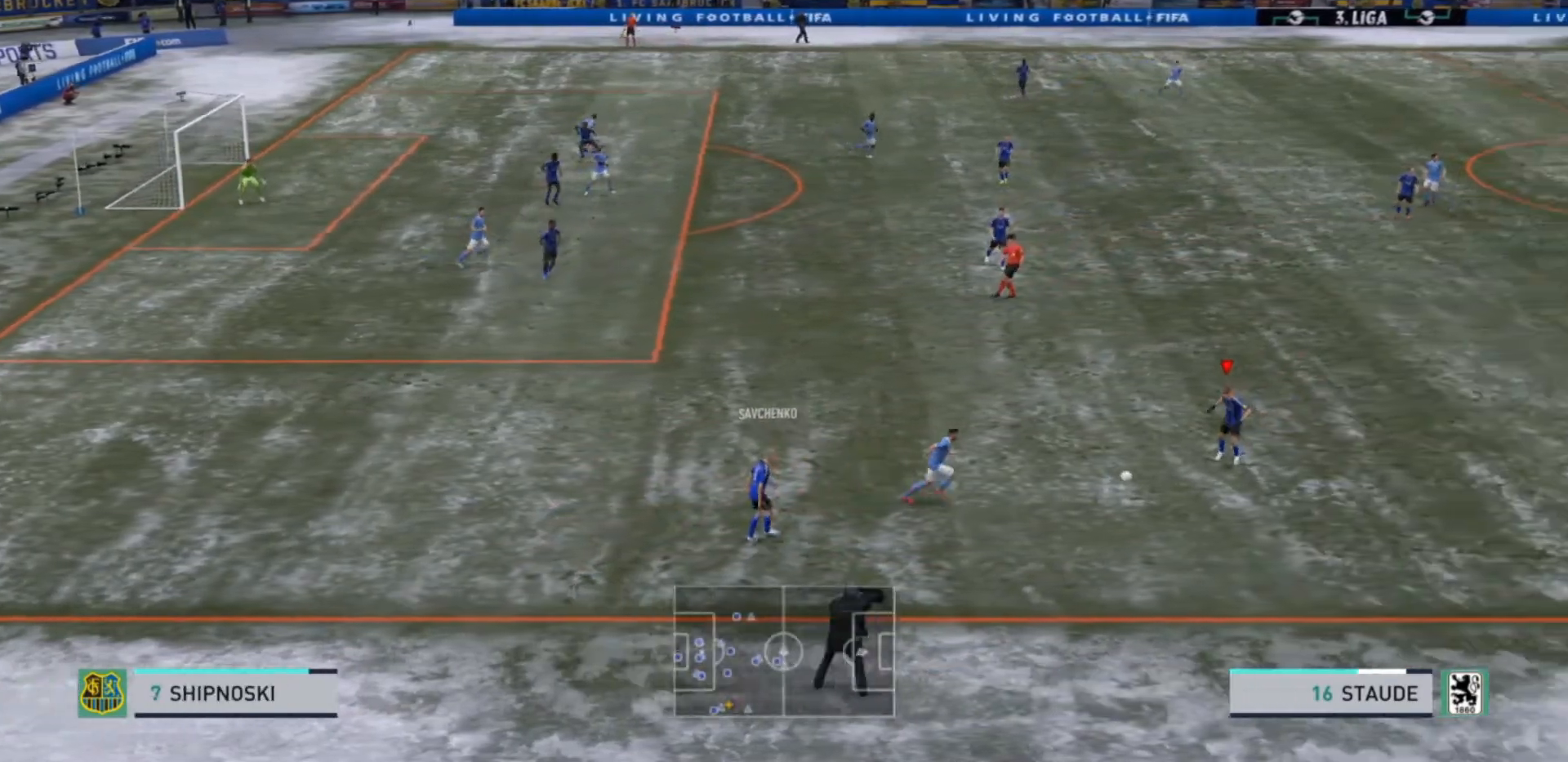
{"buttons": ["R2"], "left_stick": "right", "right_stick": "center", "events": [[133, "R2", "down"]]}
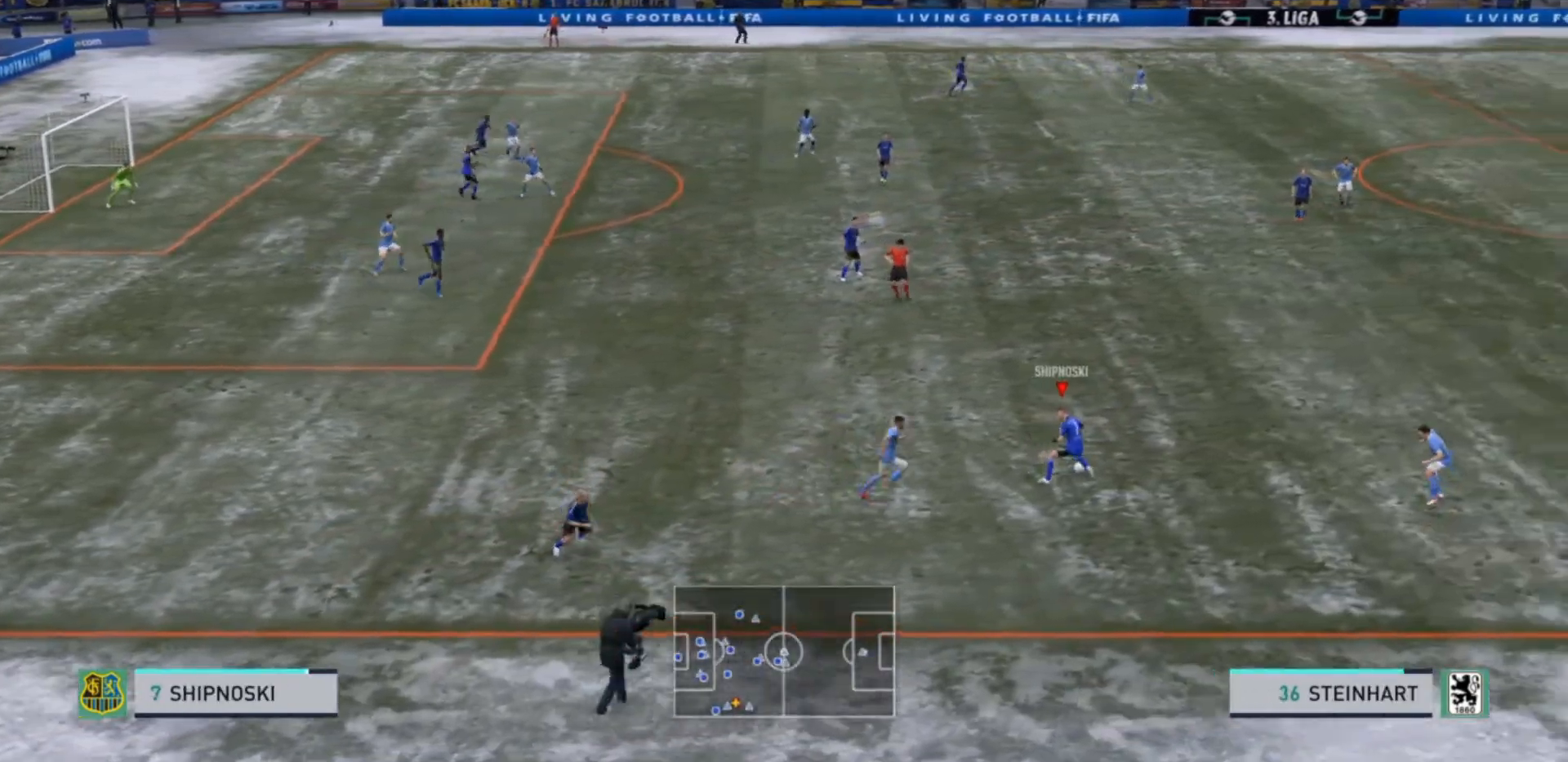
{"buttons": ["CROSS"], "left_stick": "up", "right_stick": "center", "events": [[267, "left_stick", "up-right"], [400, "CROSS", "down"], [467, "R2", "up"], [467, "left_stick", "up"]]}
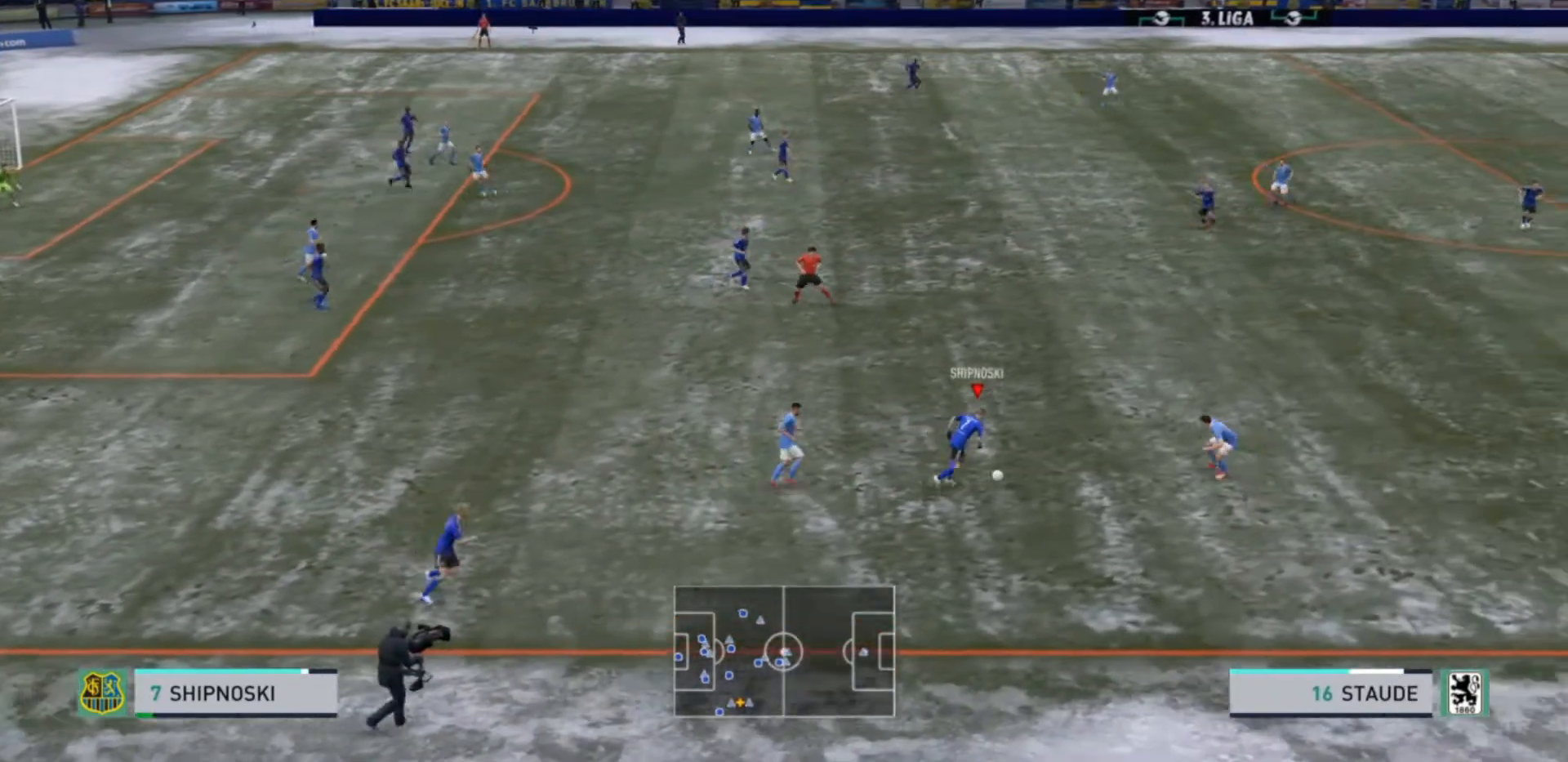
{"buttons": [], "left_stick": "center", "right_stick": "center", "events": [[67, "CROSS", "up"], [500, "left_stick", "center"]]}
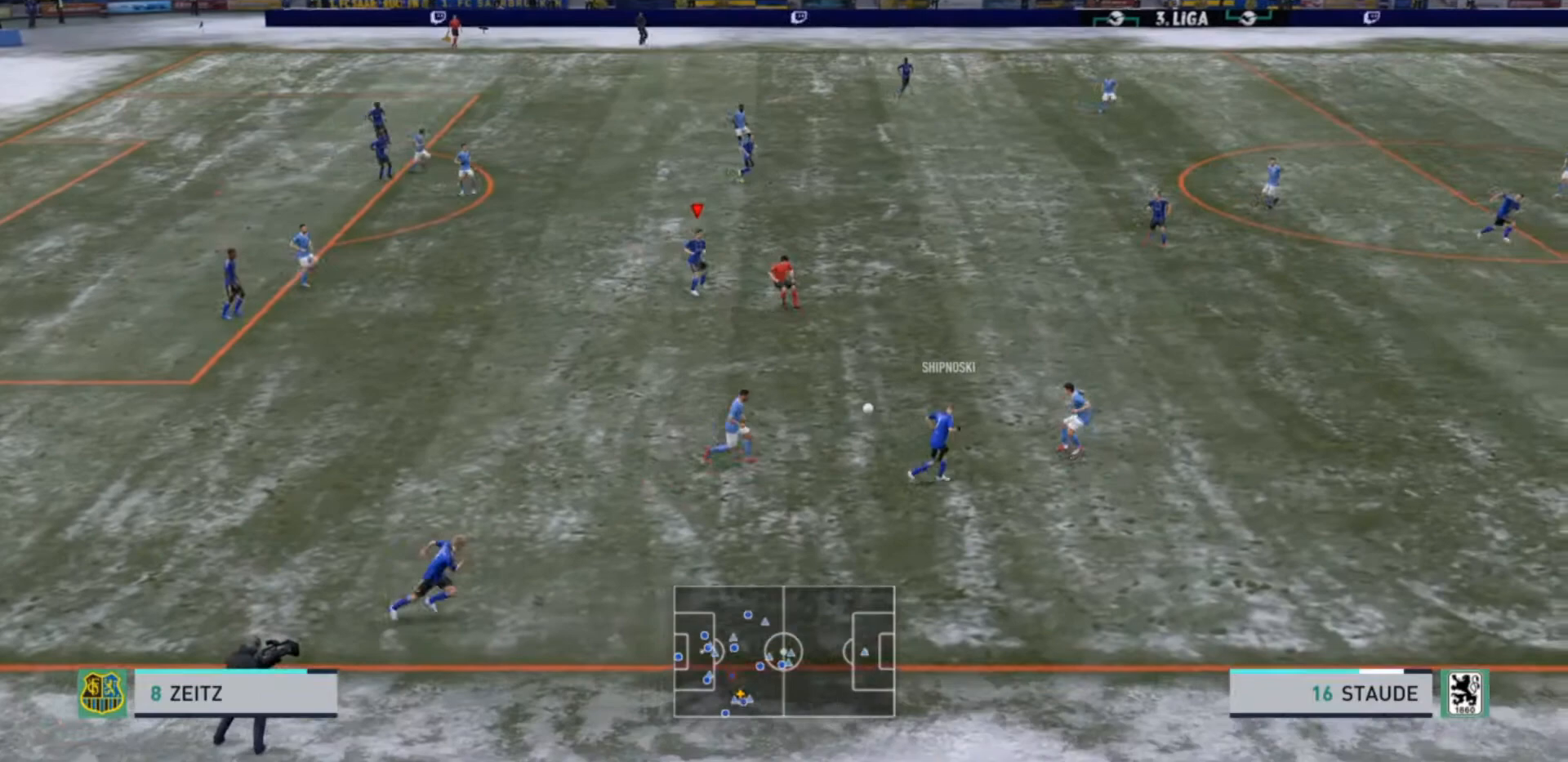
{"buttons": [], "left_stick": "right", "right_stick": "center", "events": [[233, "left_stick", "right"]]}
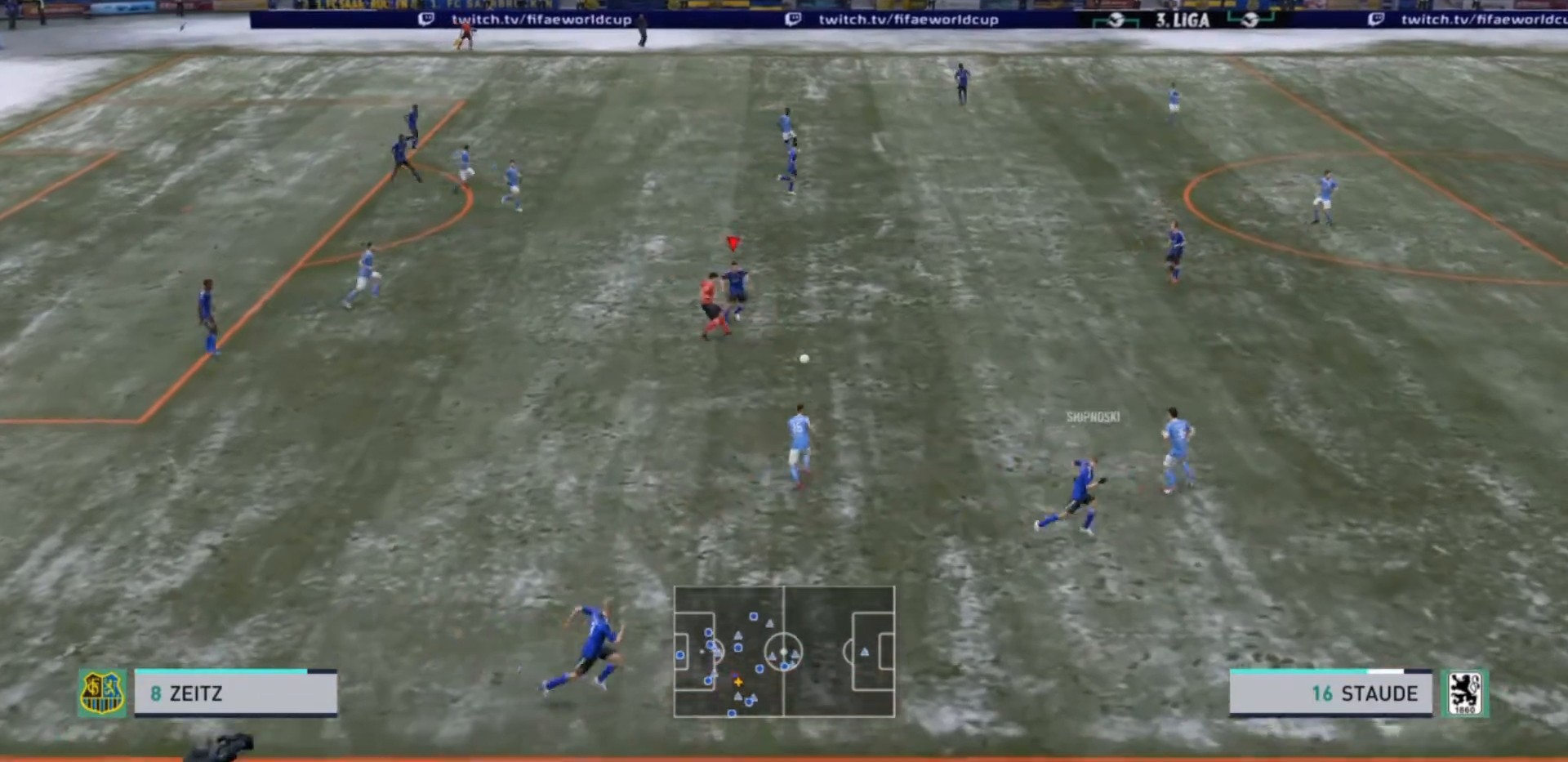
{"buttons": ["R2"], "left_stick": "right", "right_stick": "center", "events": [[133, "R2", "down"]]}
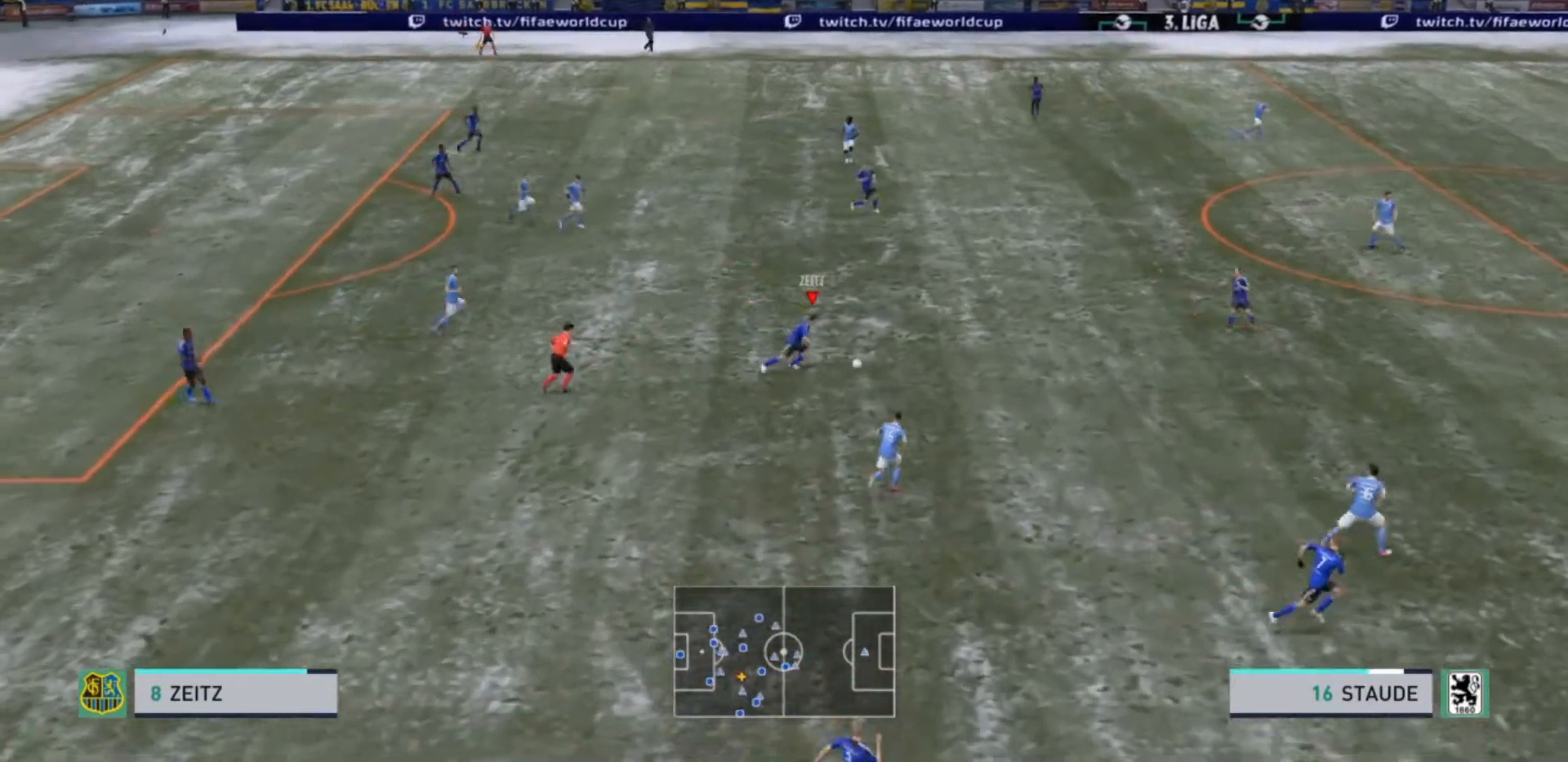
{"buttons": ["R2"], "left_stick": "right", "right_stick": "center", "events": []}
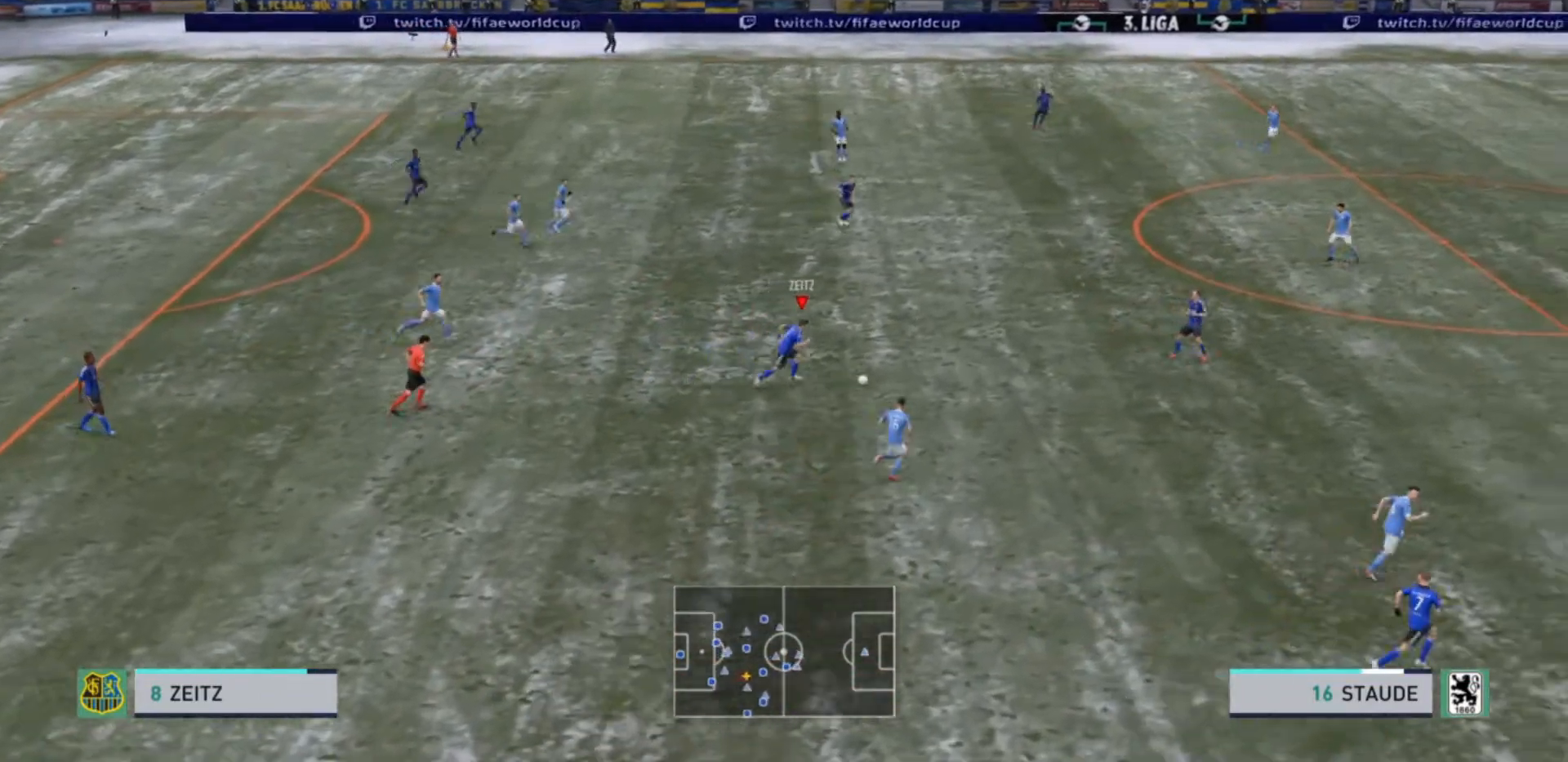
{"buttons": [], "left_stick": "up-right", "right_stick": "center", "events": [[33, "CROSS", "down"], [167, "CROSS", "up"], [167, "left_stick", "up-right"], [233, "R2", "up"]]}
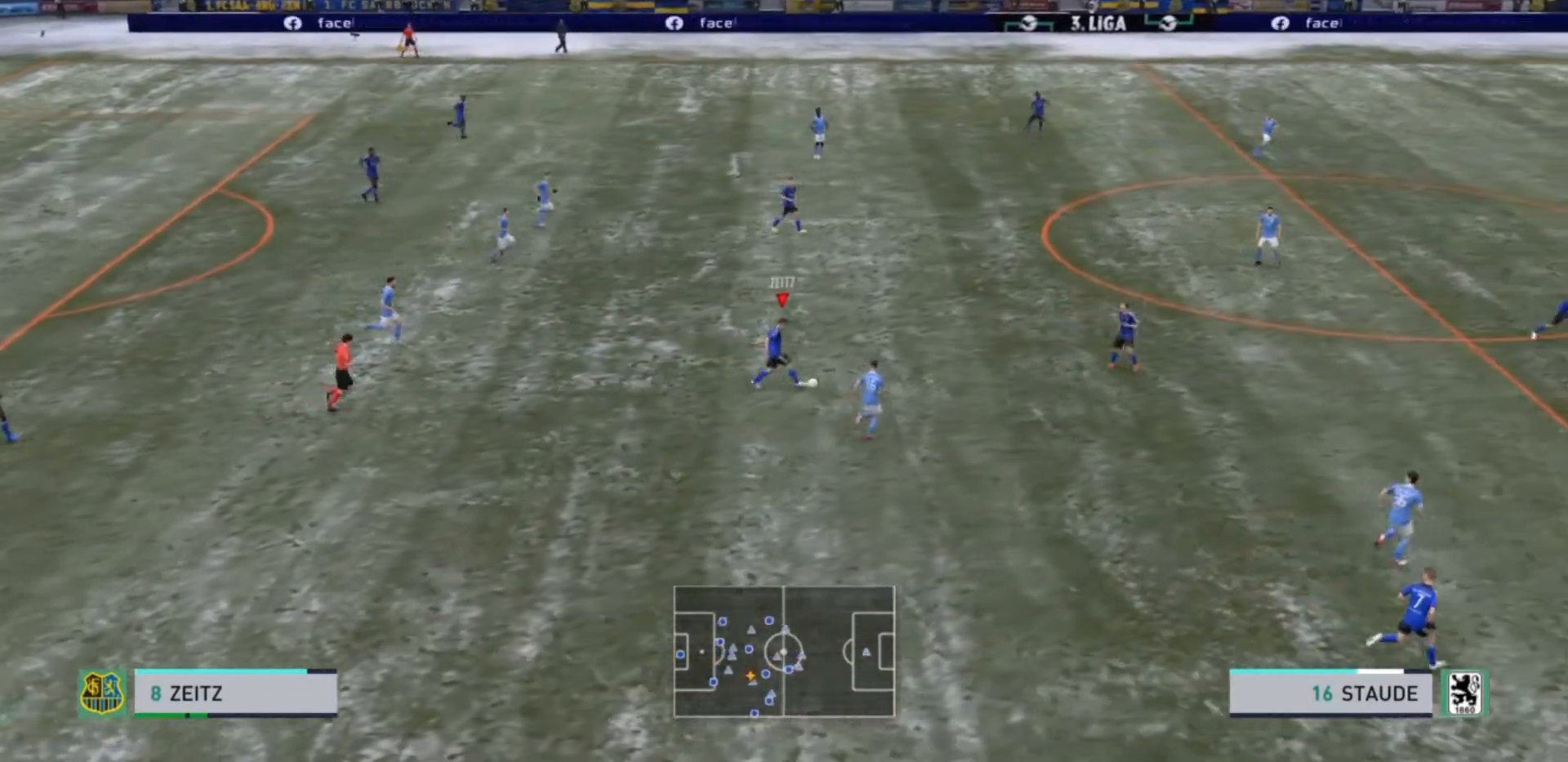
{"buttons": ["CROSS"], "left_stick": "up", "right_stick": "center", "events": [[100, "left_stick", "center"], [333, "left_stick", "up"], [400, "CROSS", "down"]]}
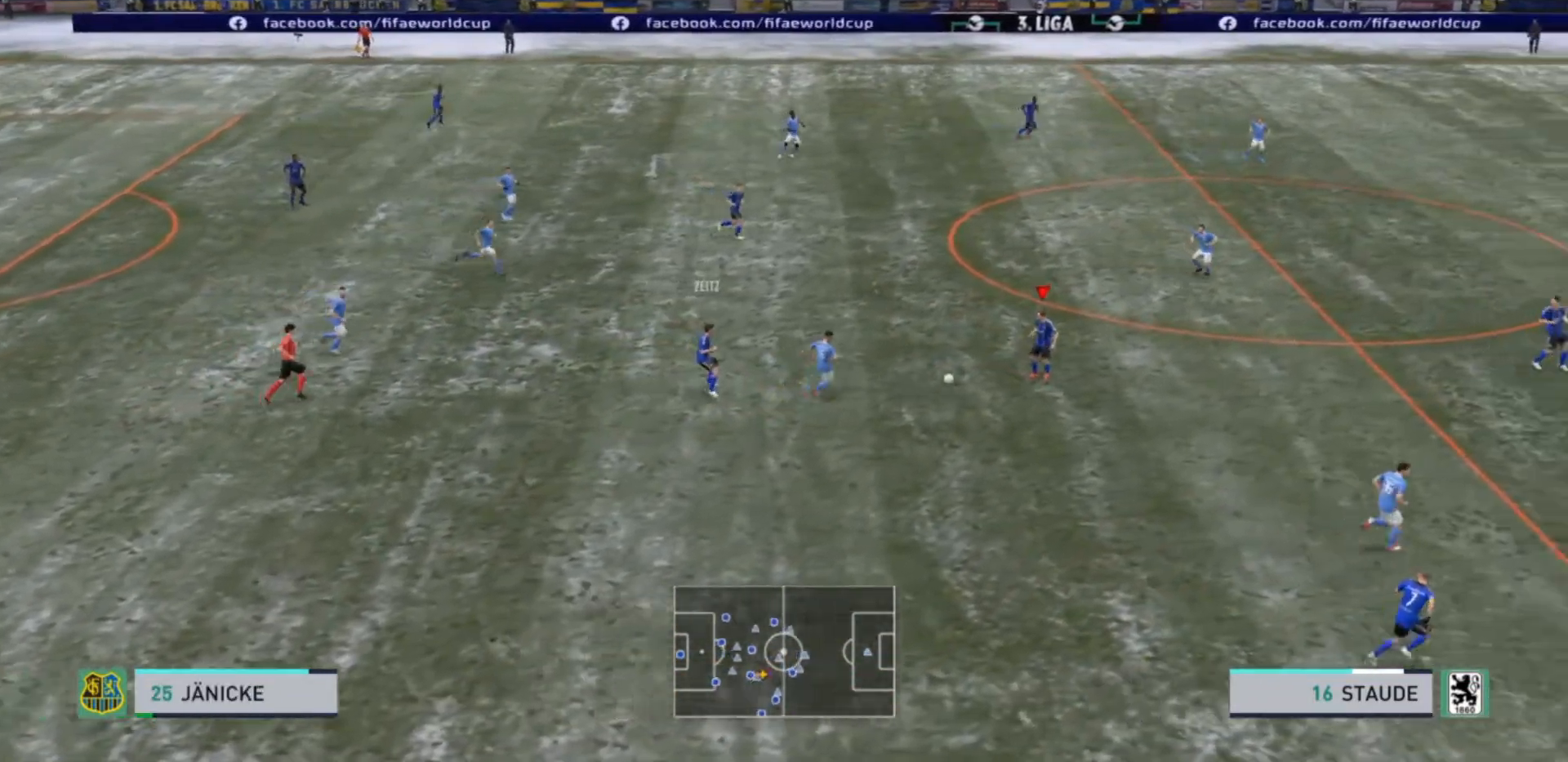
{"buttons": [], "left_stick": "center", "right_stick": "center", "events": [[67, "CROSS", "up"], [367, "left_stick", "center"]]}
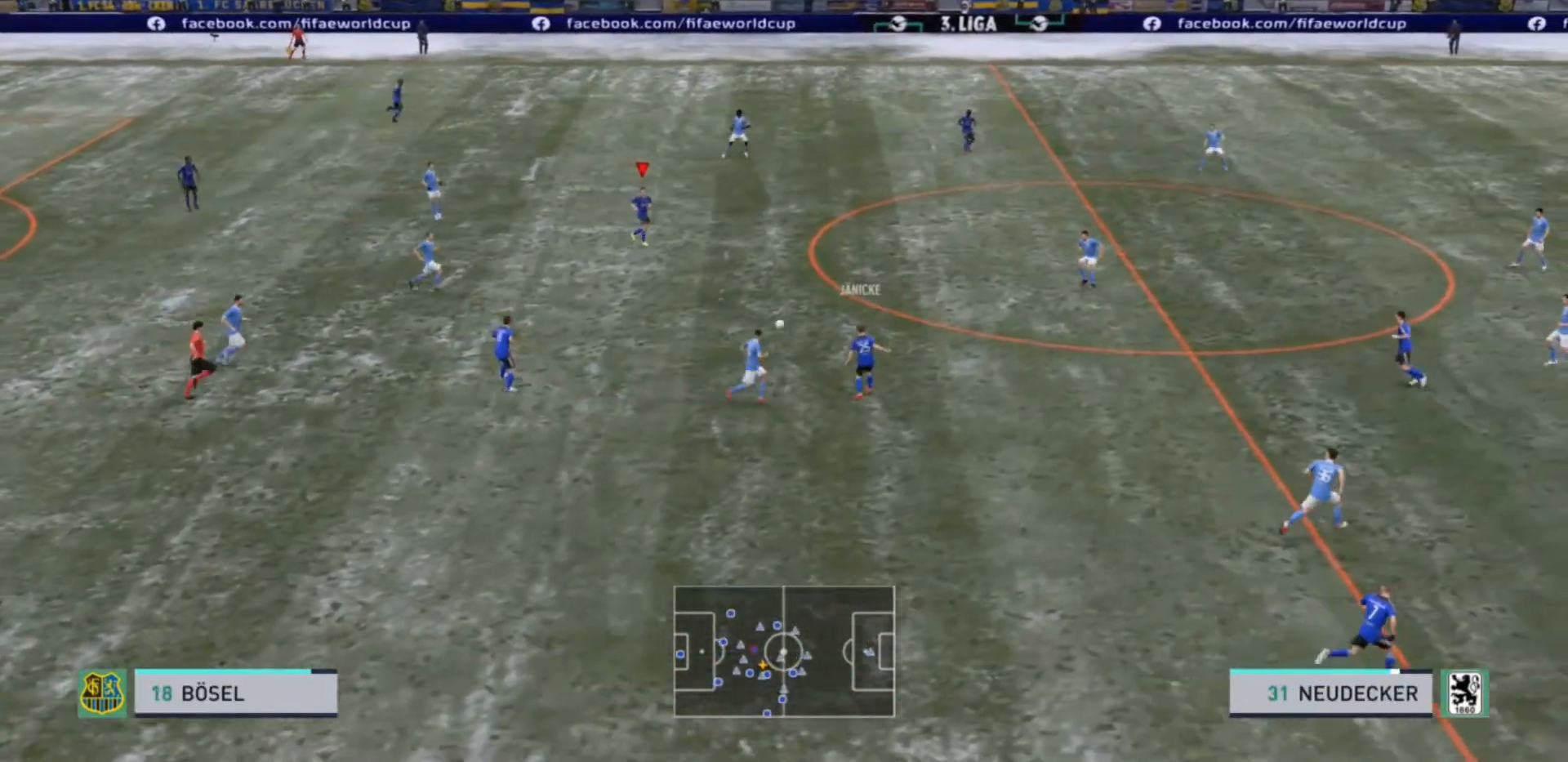
{"buttons": [], "left_stick": "right", "right_stick": "center", "events": [[233, "left_stick", "right"]]}
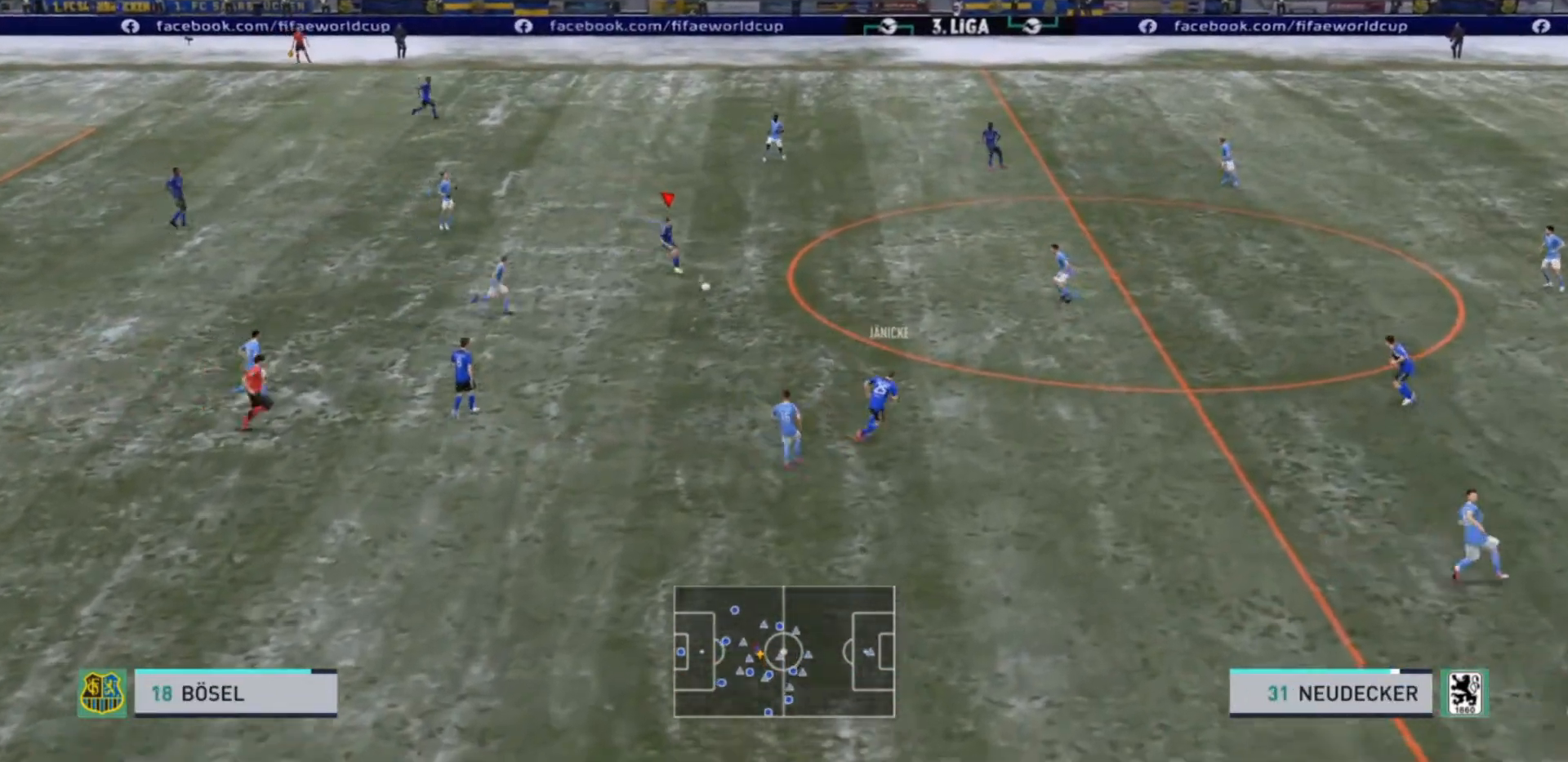
{"buttons": [], "left_stick": "right", "right_stick": "center", "events": [[33, "R2", "down"], [300, "R2", "up"]]}
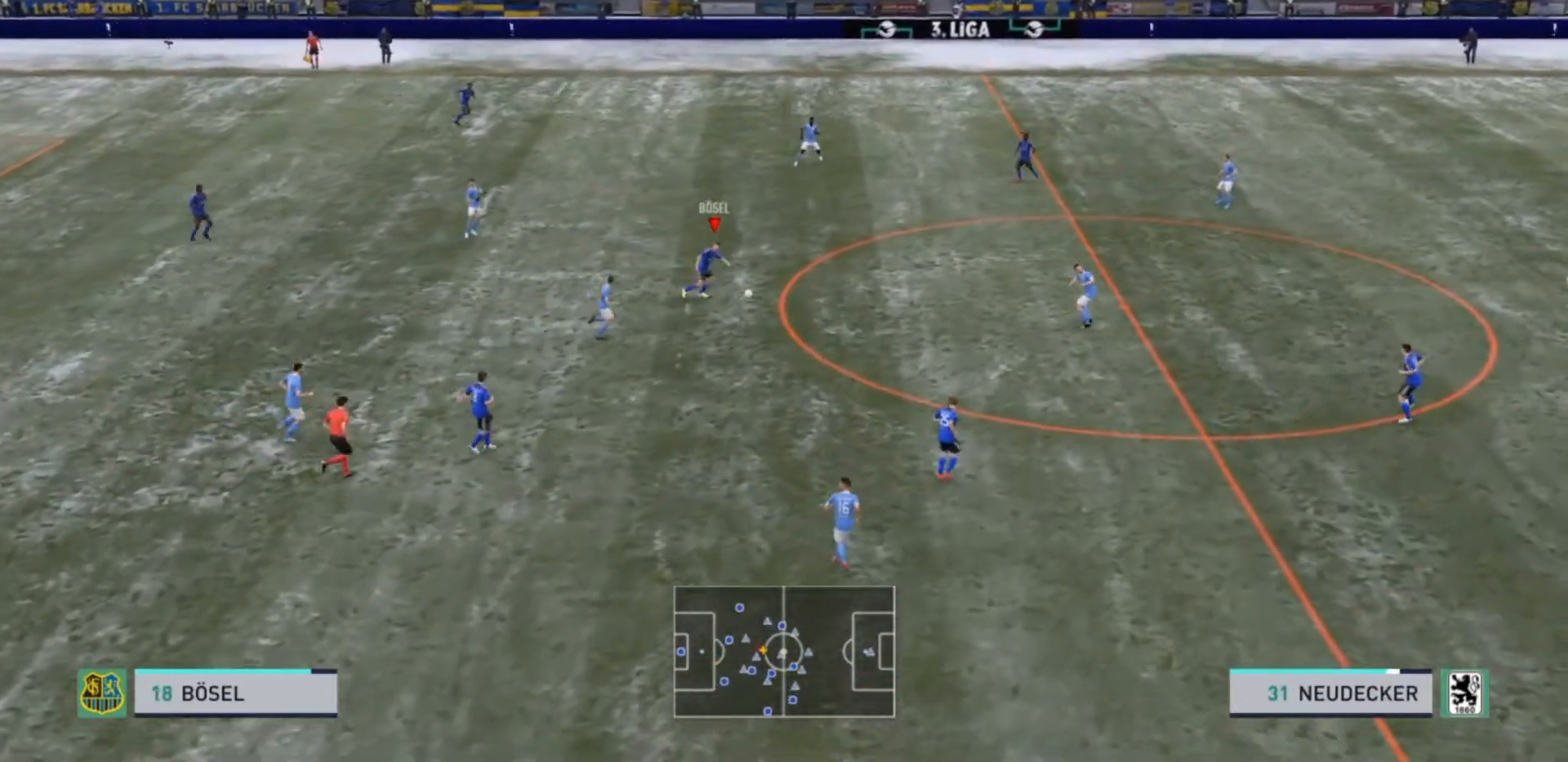
{"buttons": [], "left_stick": "down-right", "right_stick": "center", "events": [[133, "CROSS", "down"], [167, "right_stick", "left"], [233, "CROSS", "up"], [267, "right_stick", "center"], [300, "left_stick", "down-right"]]}
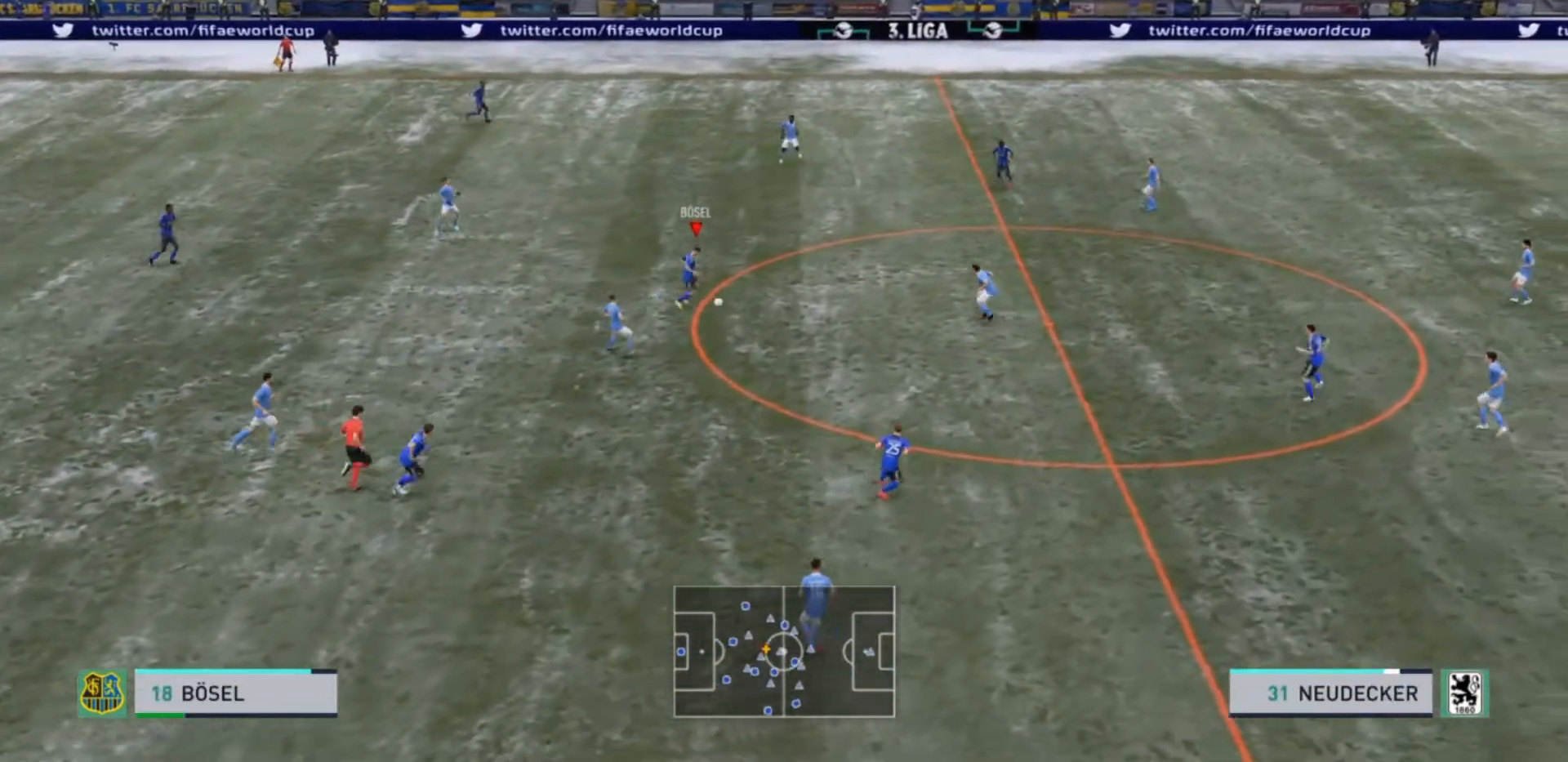
{"buttons": [], "left_stick": "down-right", "right_stick": "center", "events": []}
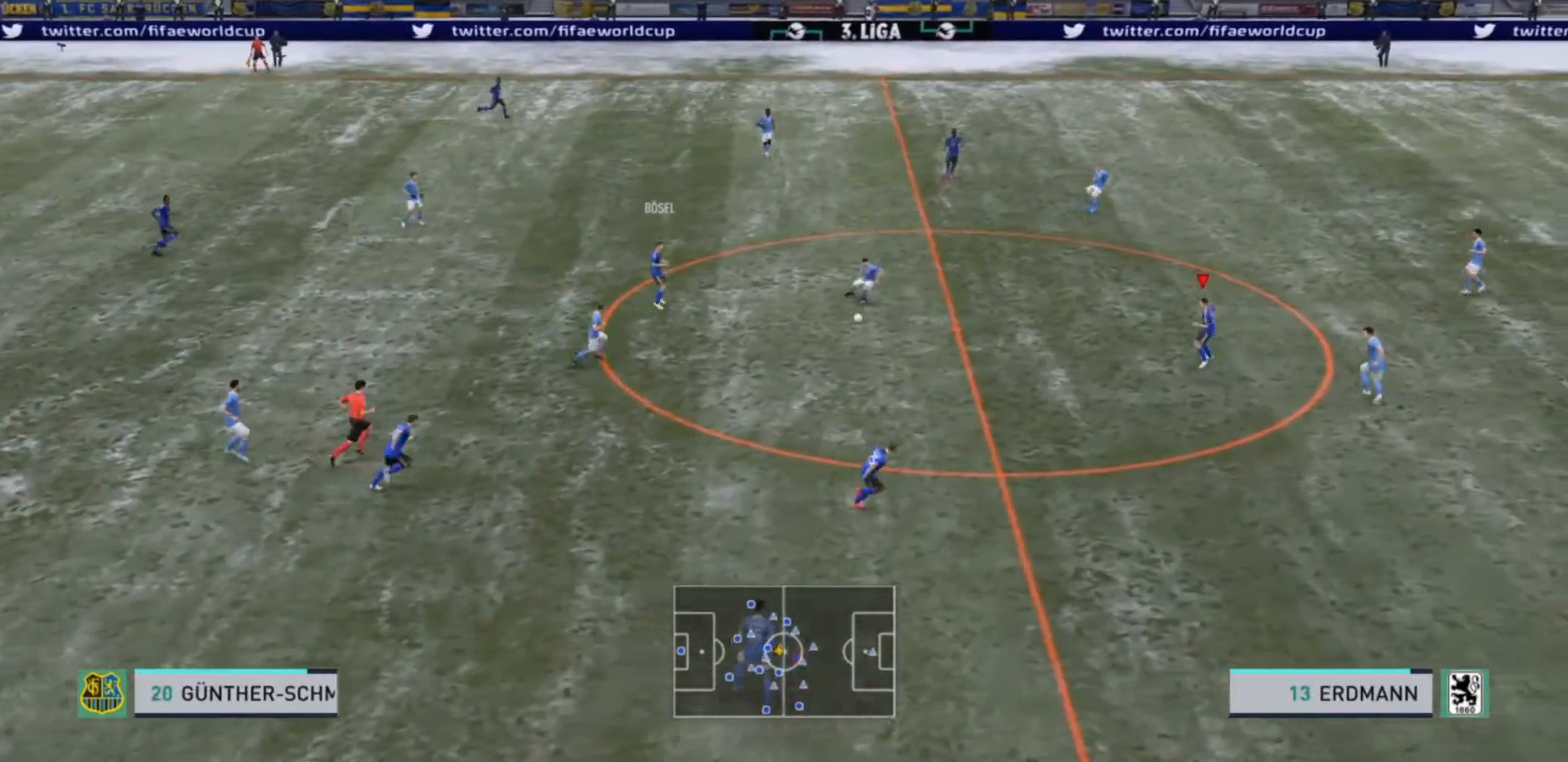
{"buttons": [], "left_stick": "down", "right_stick": "center", "events": [[300, "left_stick", "center"], [500, "left_stick", "down"]]}
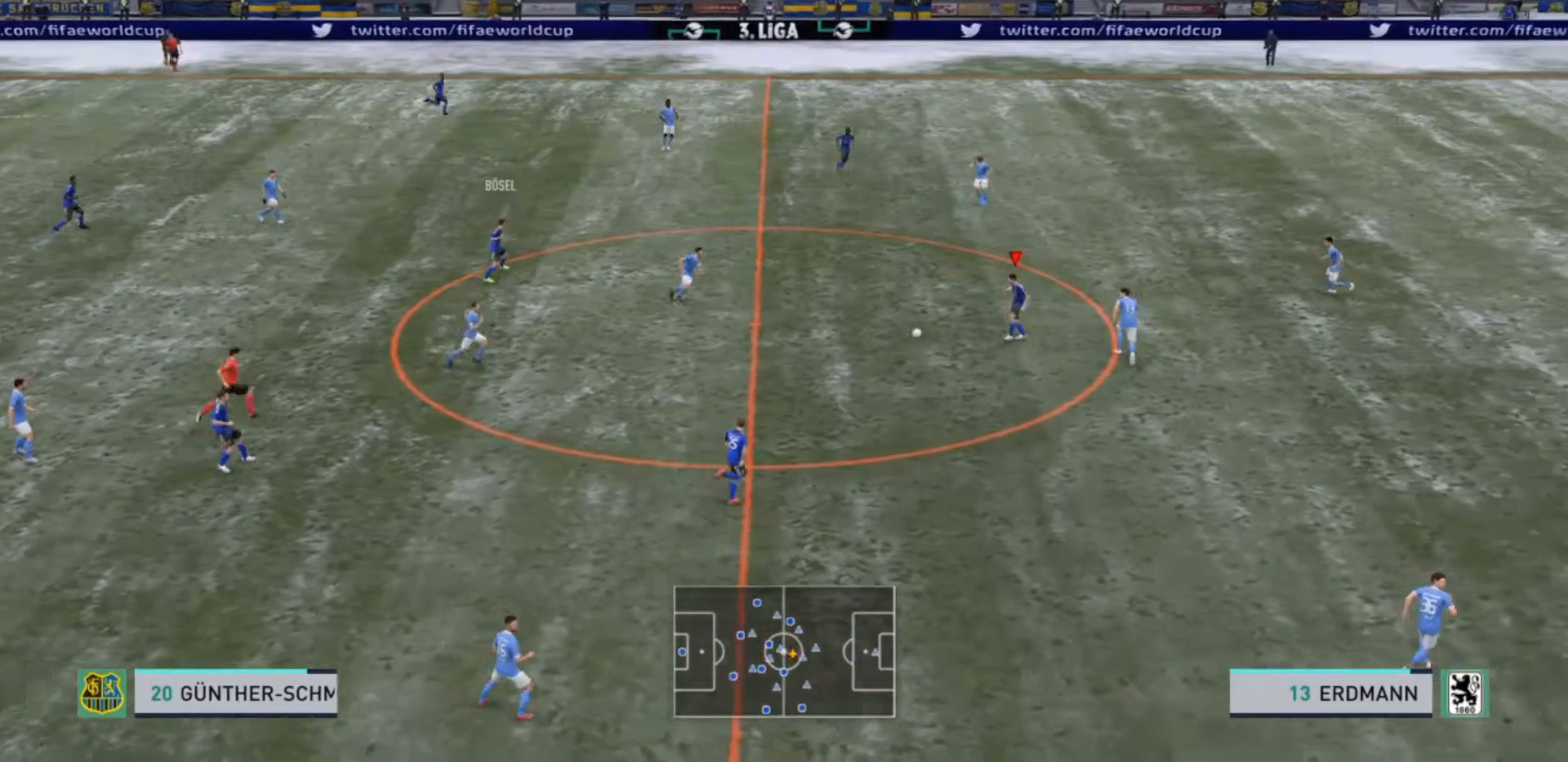
{"buttons": [], "left_stick": "down-right", "right_stick": "center", "events": [[33, "L2", "down"], [33, "TRIANGLE", "down"], [200, "L2", "up"], [200, "TRIANGLE", "up"], [467, "left_stick", "down-right"]]}
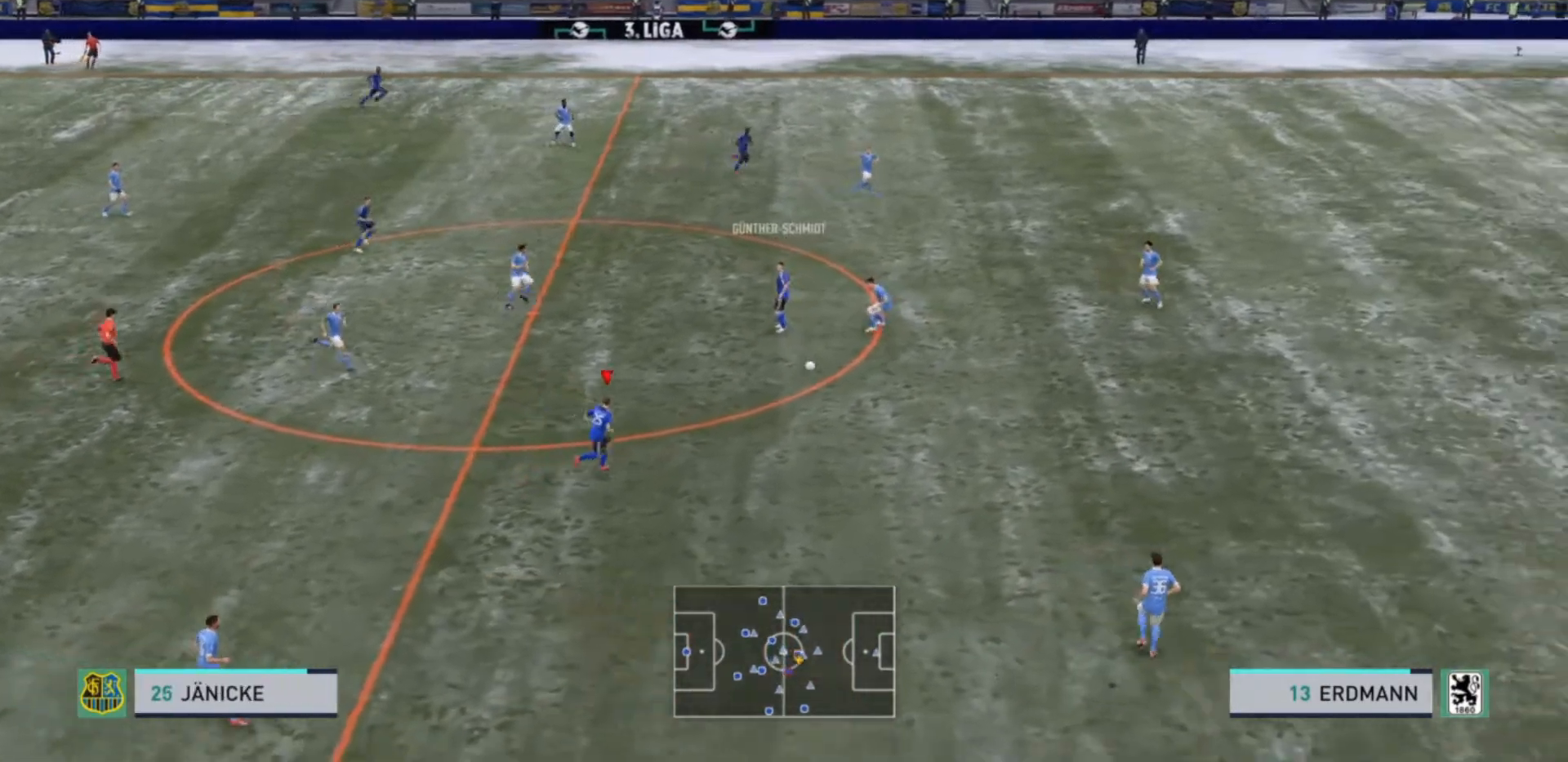
{"buttons": ["R2"], "left_stick": "down-right", "right_stick": "center", "events": [[100, "R2", "down"]]}
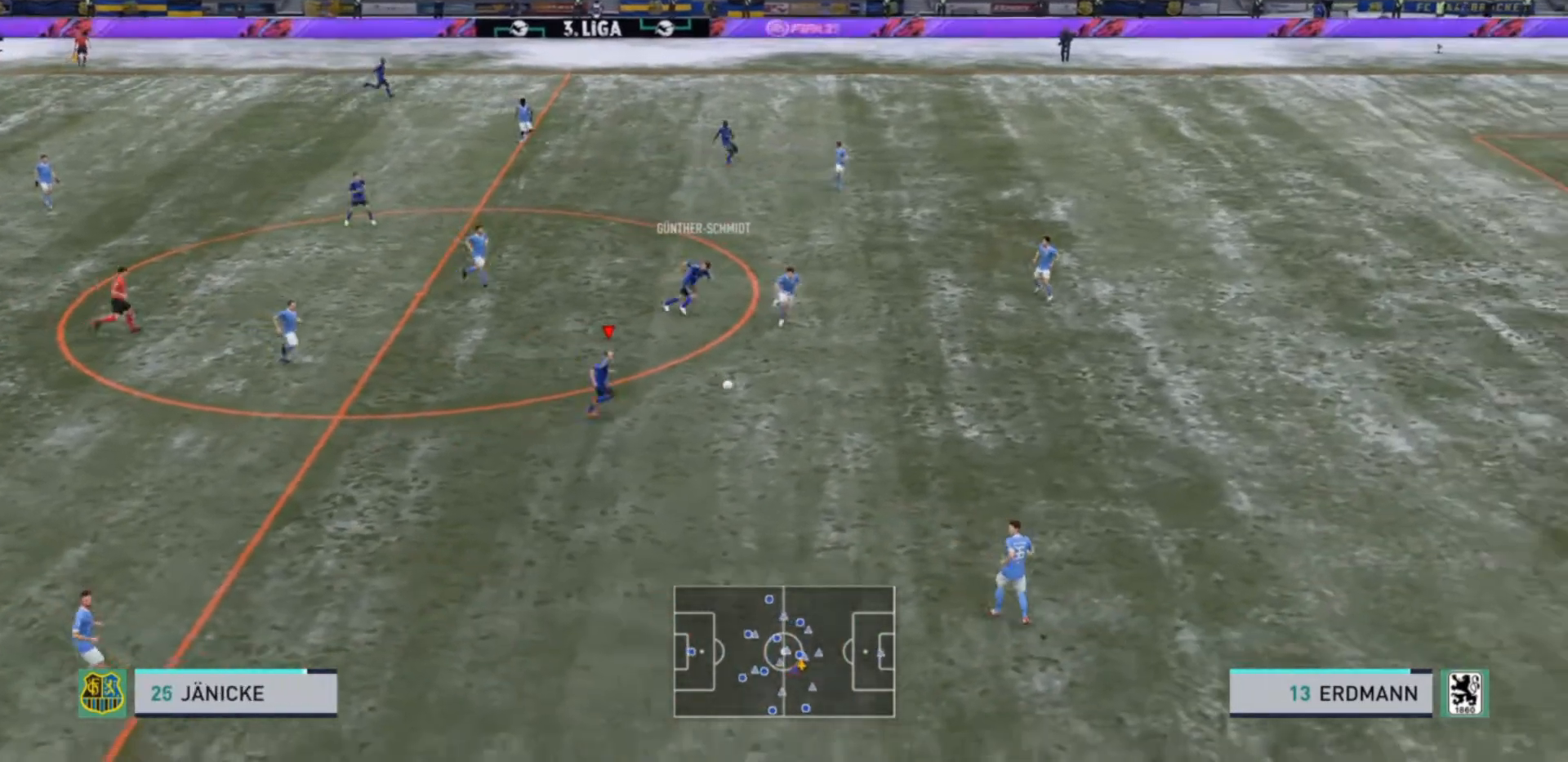
{"buttons": ["R2"], "left_stick": "down-right", "right_stick": "center", "events": []}
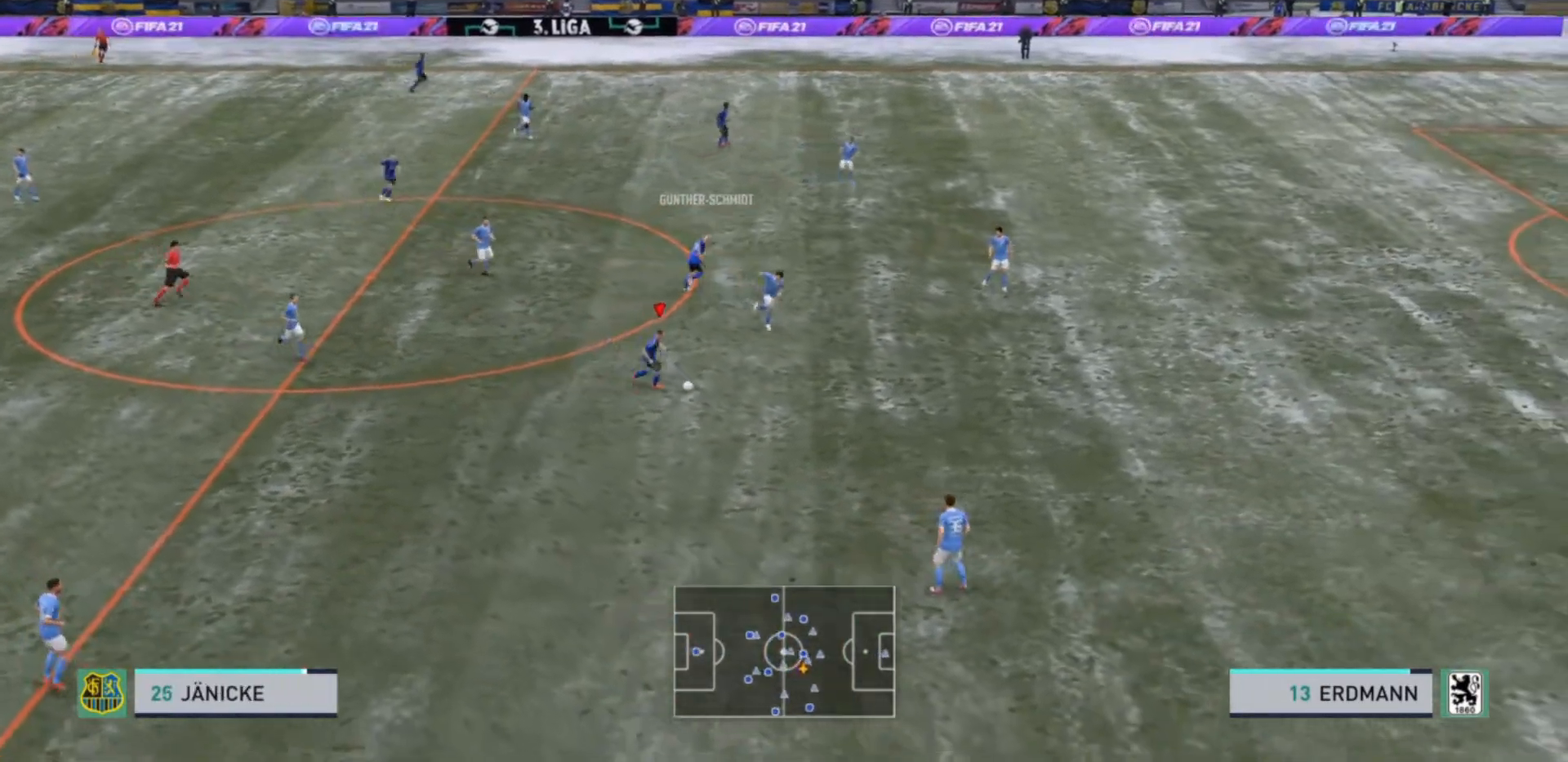
{"buttons": ["R2"], "left_stick": "down-right", "right_stick": "center", "events": []}
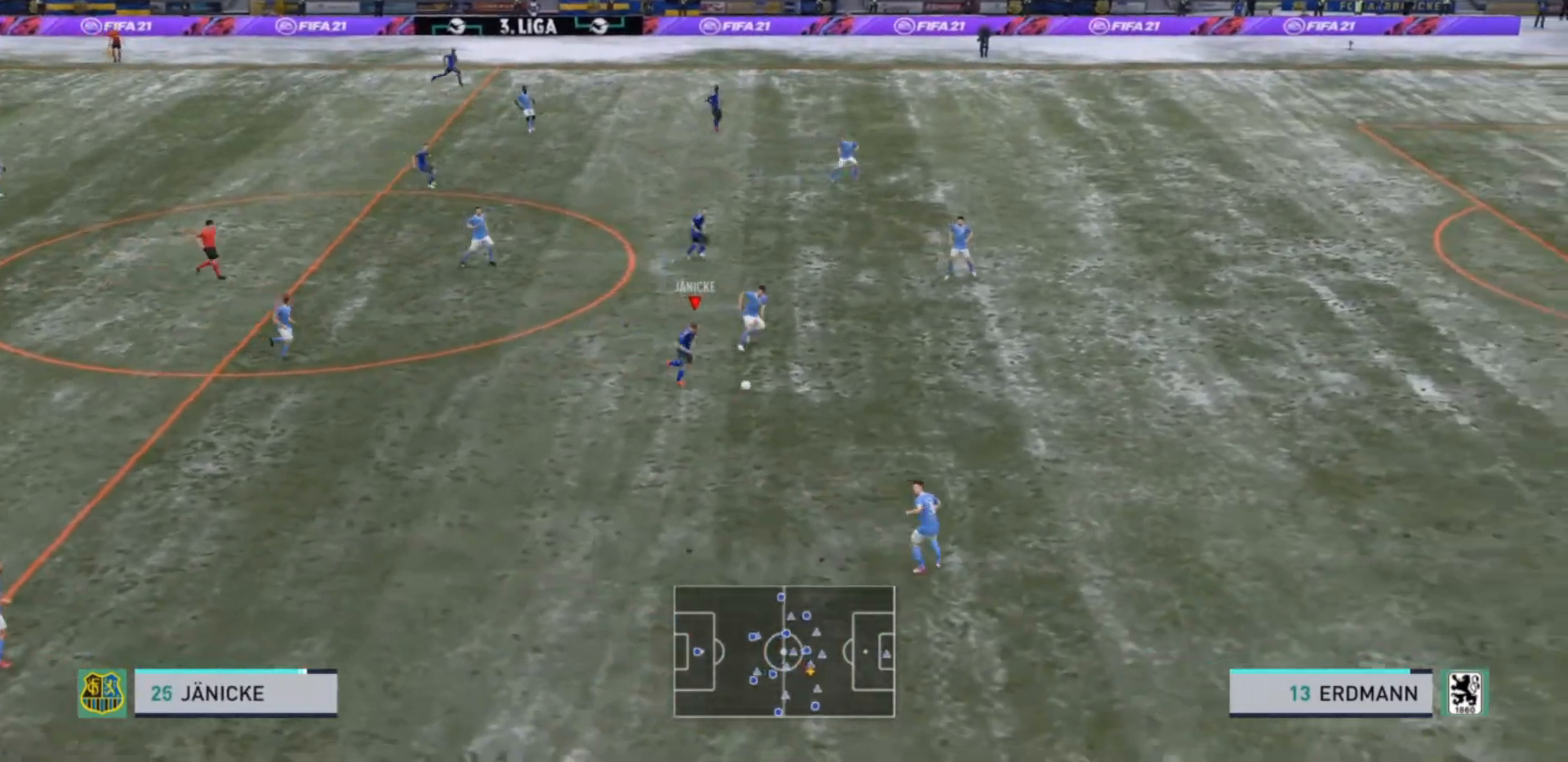
{"buttons": ["R2"], "left_stick": "down-right", "right_stick": "center", "events": []}
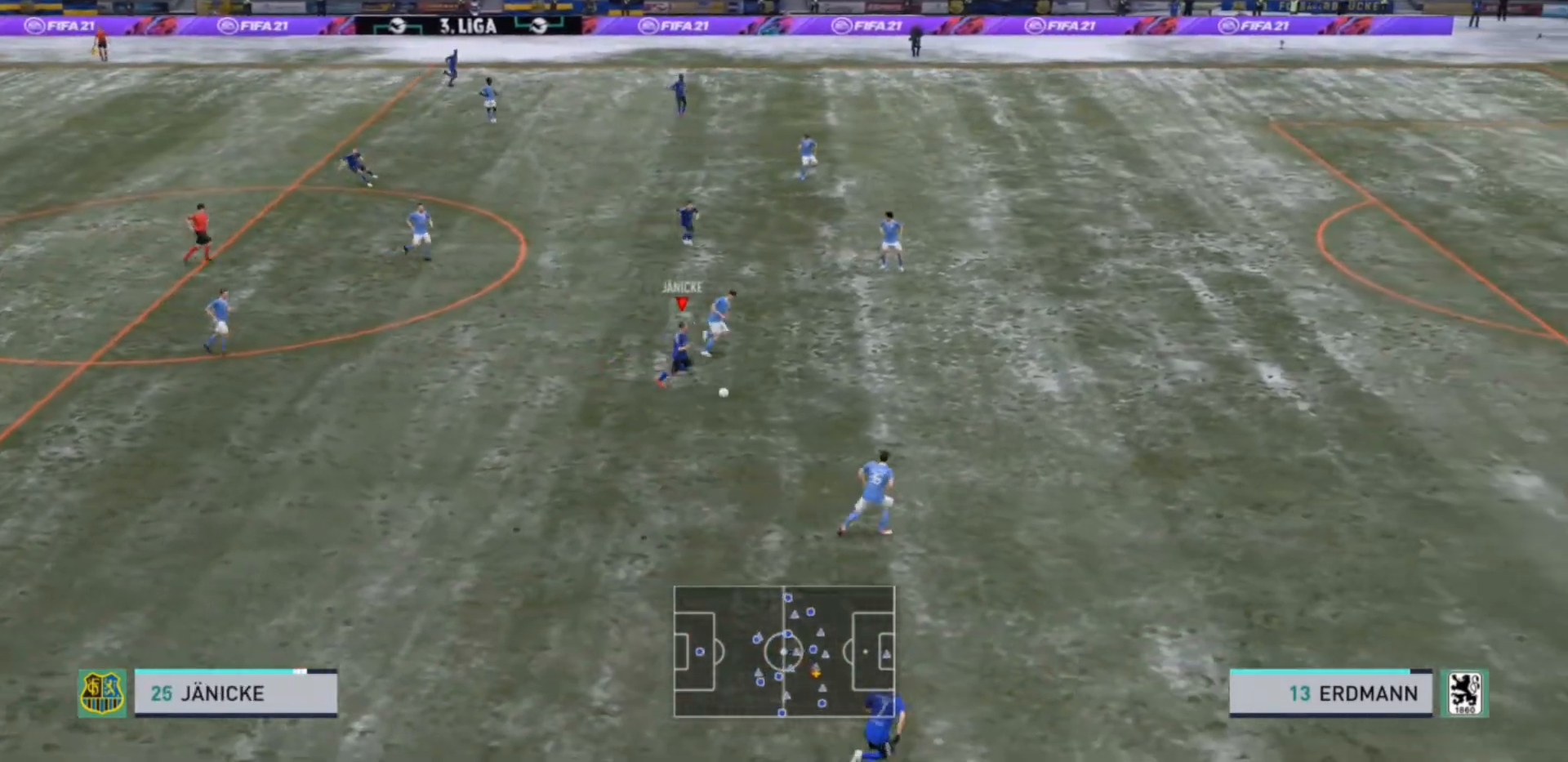
{"buttons": ["R2"], "left_stick": "right", "right_stick": "center", "events": [[33, "left_stick", "right"]]}
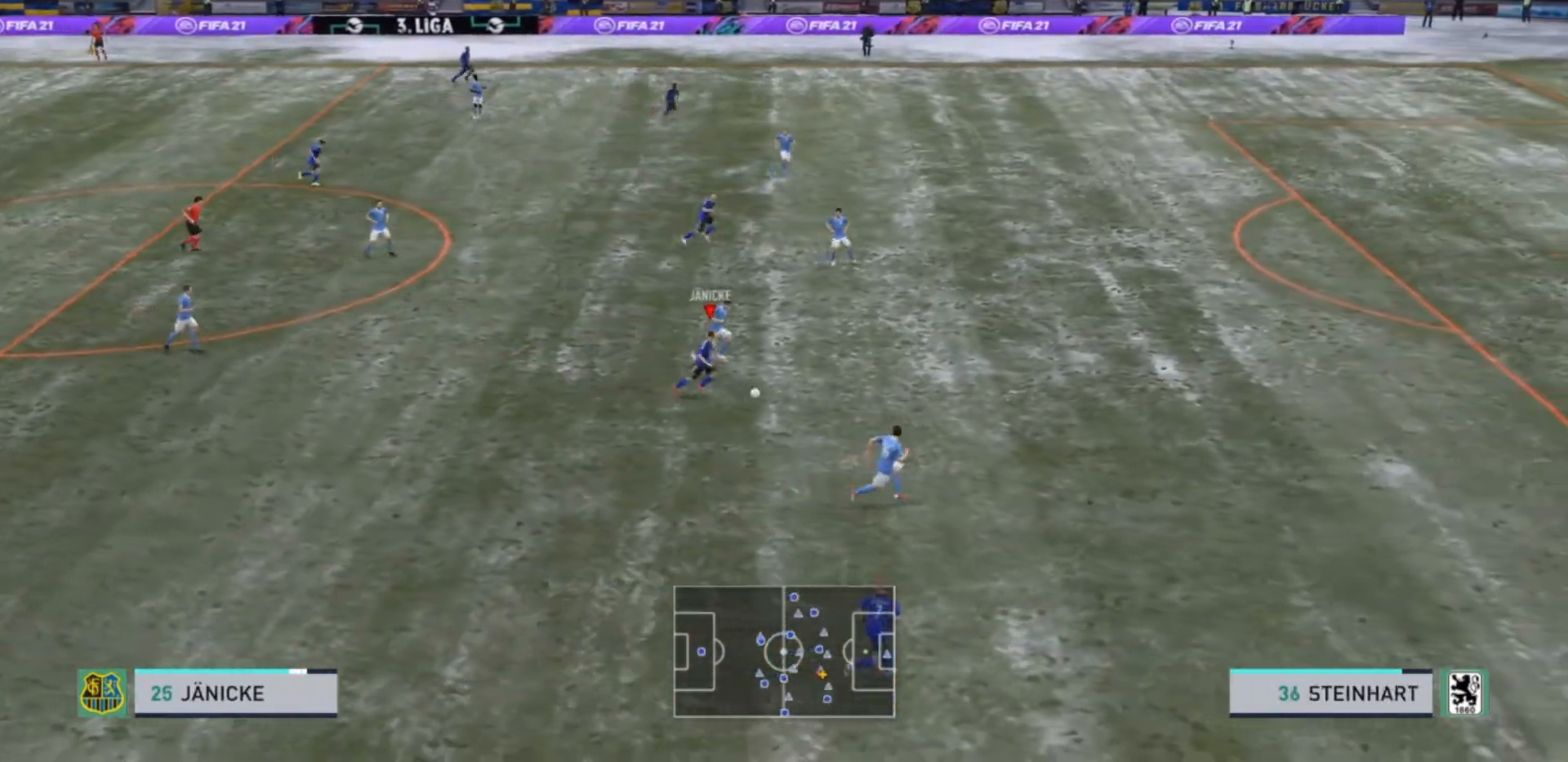
{"buttons": [], "left_stick": "down-right", "right_stick": "center", "events": [[267, "TRIANGLE", "down"], [367, "R2", "up"], [367, "left_stick", "down-right"], [433, "TRIANGLE", "up"]]}
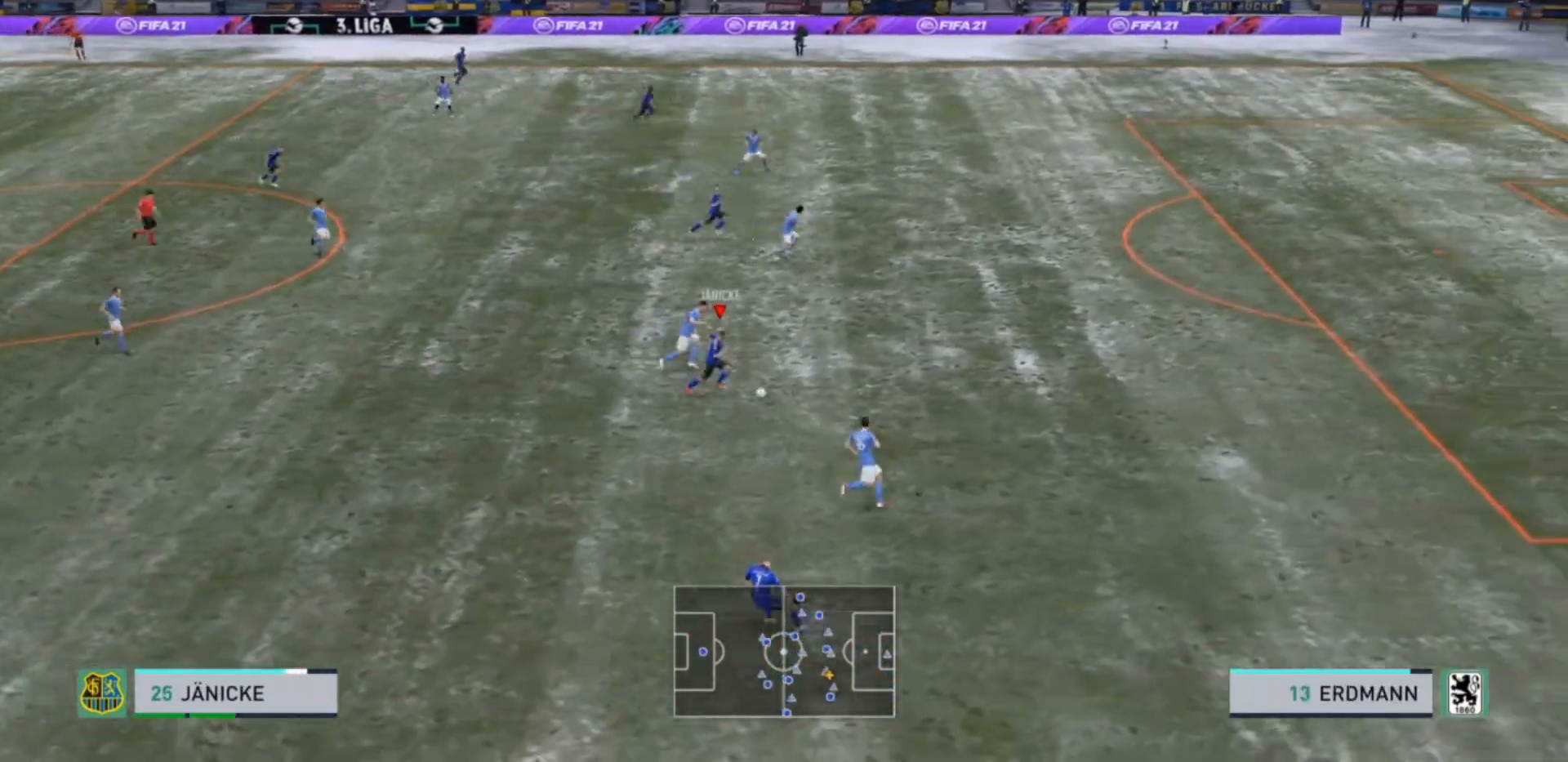
{"buttons": ["R2"], "left_stick": "down-right", "right_stick": "center", "events": [[267, "left_stick", "center"], [467, "R2", "down"], [467, "left_stick", "down-right"]]}
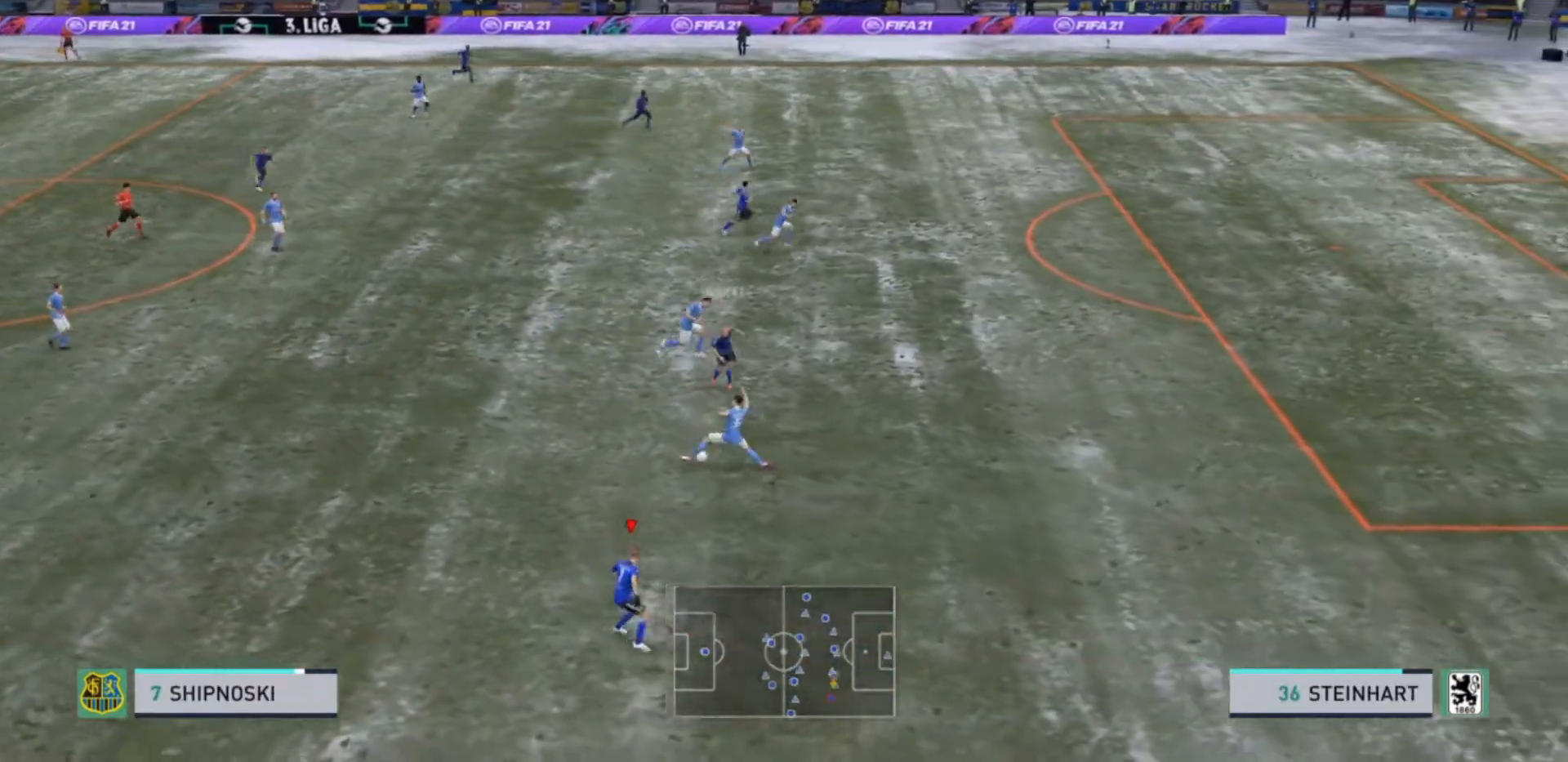
{"buttons": ["R2"], "left_stick": "down-right", "right_stick": "center", "events": []}